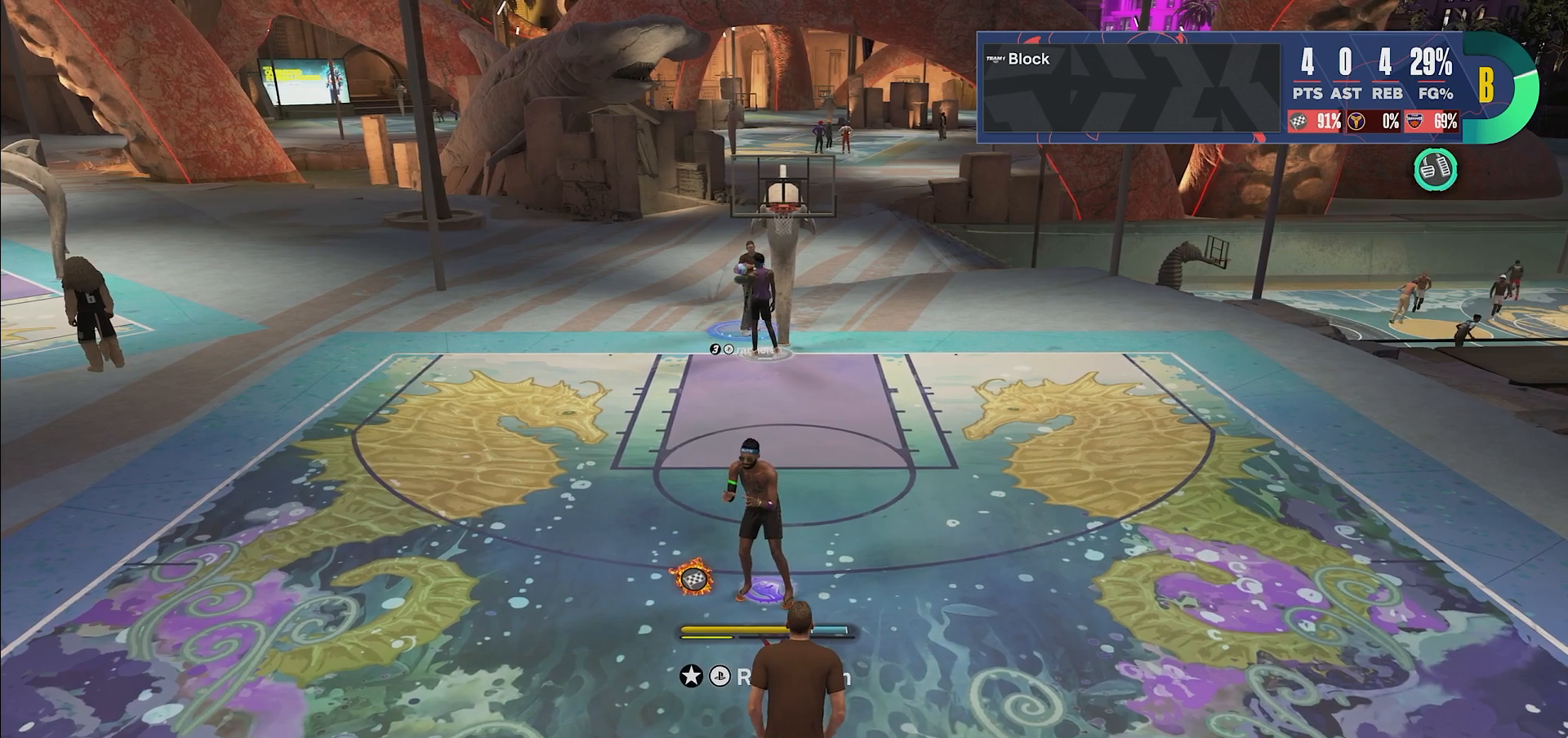
Gameplay with a controller (PlayStation layout); each line is a JSON object with the inputs held at the frame after it. "events" lists button and stick changes between this image and that frame as [ms after this image, input, new state], when the widget could be followed in between. Not read: L3 R3.
{"buttons": ["CROSS"], "left_stick": "center", "right_stick": "center", "events": [[117, "CROSS", "up"], [200, "CROSS", "down"], [333, "CROSS", "up"], [417, "CROSS", "down"]]}
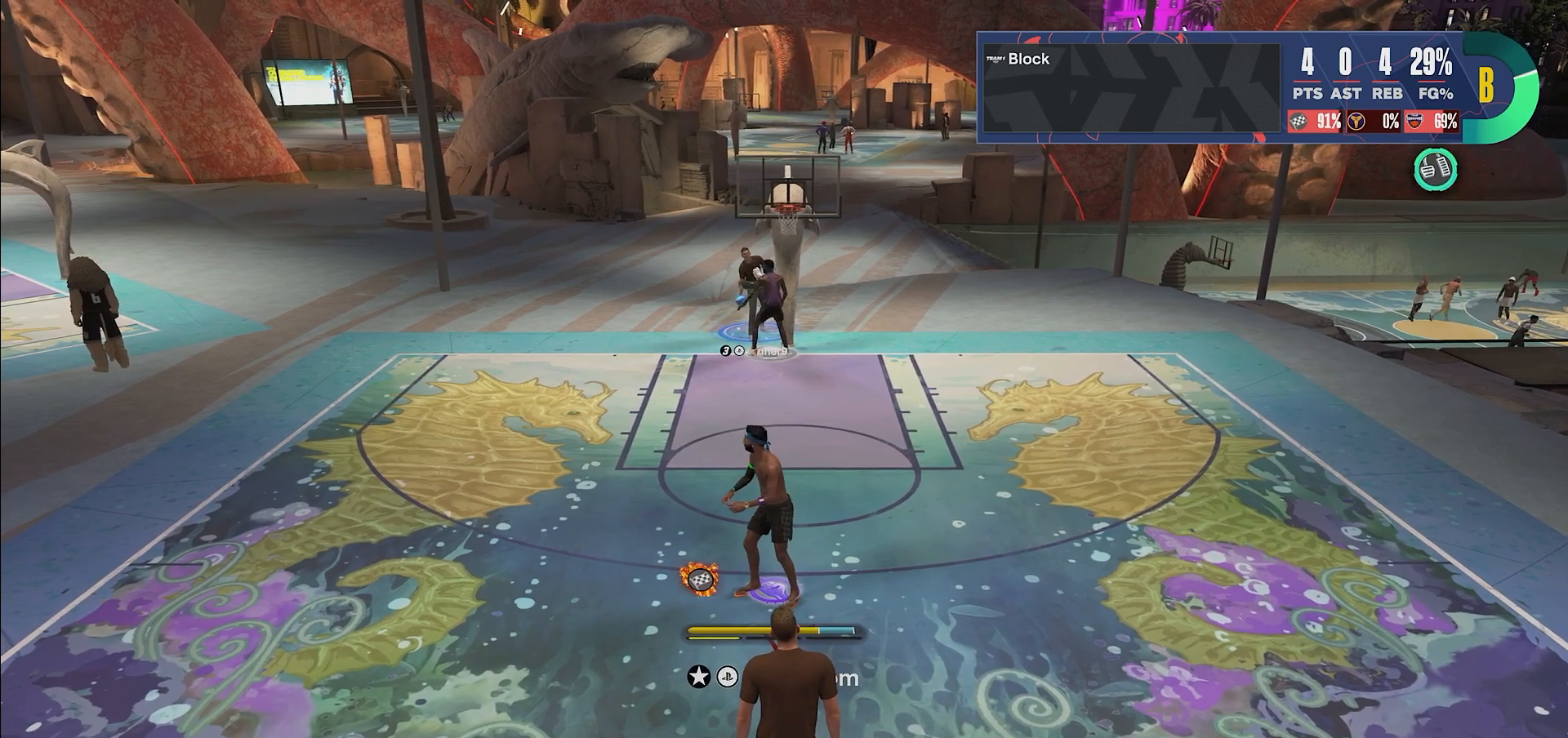
{"buttons": [], "left_stick": "center", "right_stick": "center", "events": [[67, "CROSS", "up"], [133, "CROSS", "down"], [267, "CROSS", "up"], [367, "CROSS", "down"], [483, "CROSS", "up"]]}
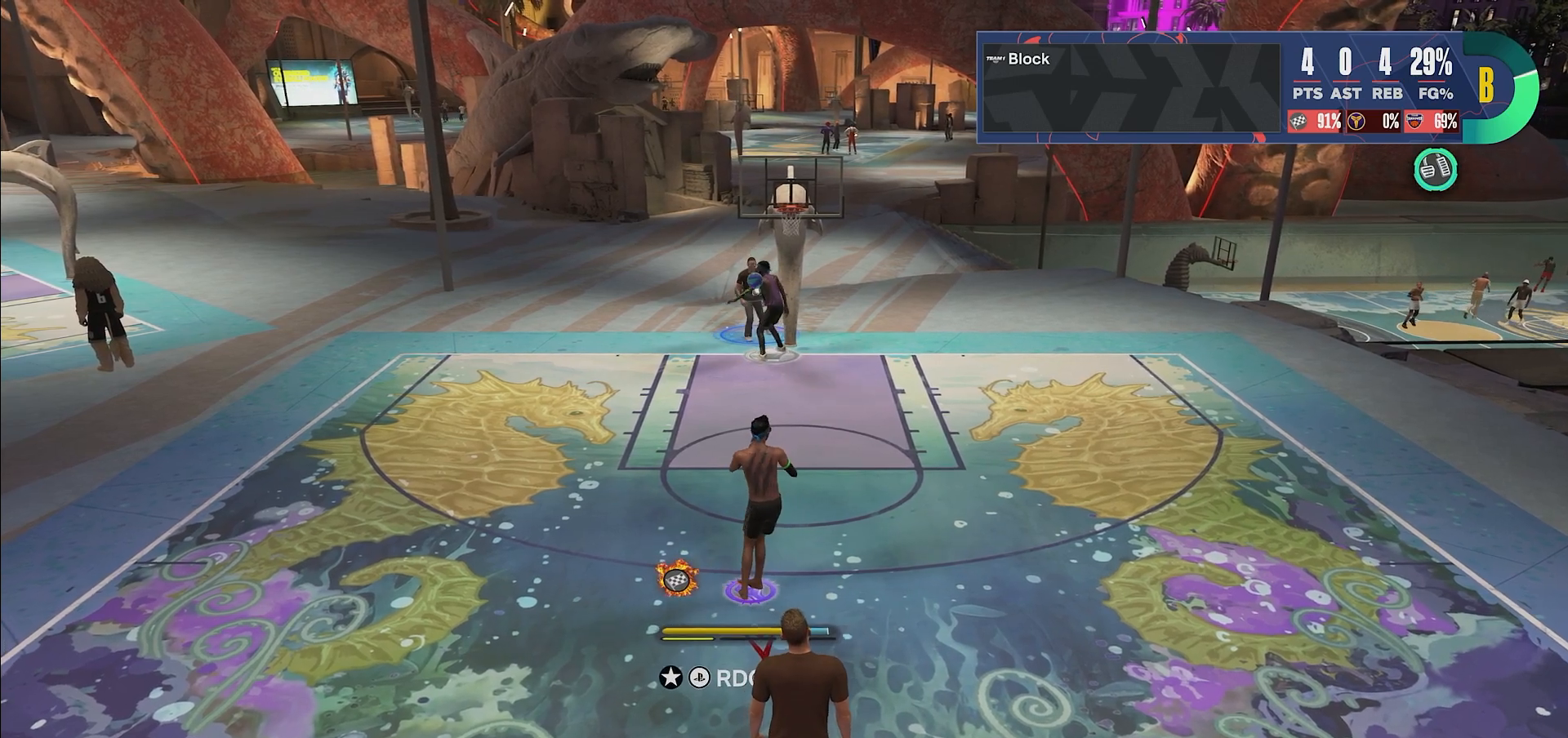
{"buttons": [], "left_stick": "center", "right_stick": "center", "events": []}
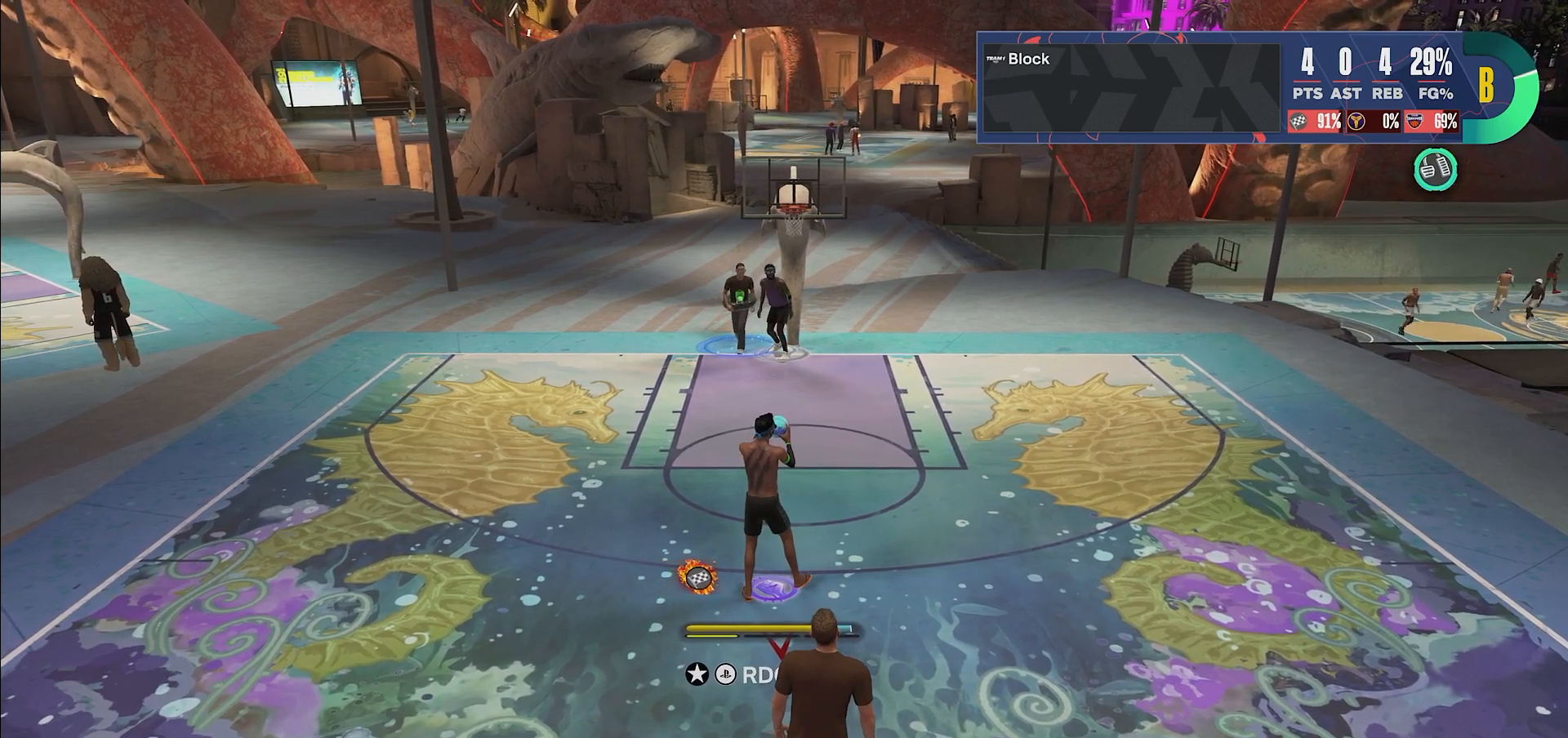
{"buttons": [], "left_stick": "center", "right_stick": "center", "events": [[267, "CROSS", "down"], [433, "CROSS", "up"]]}
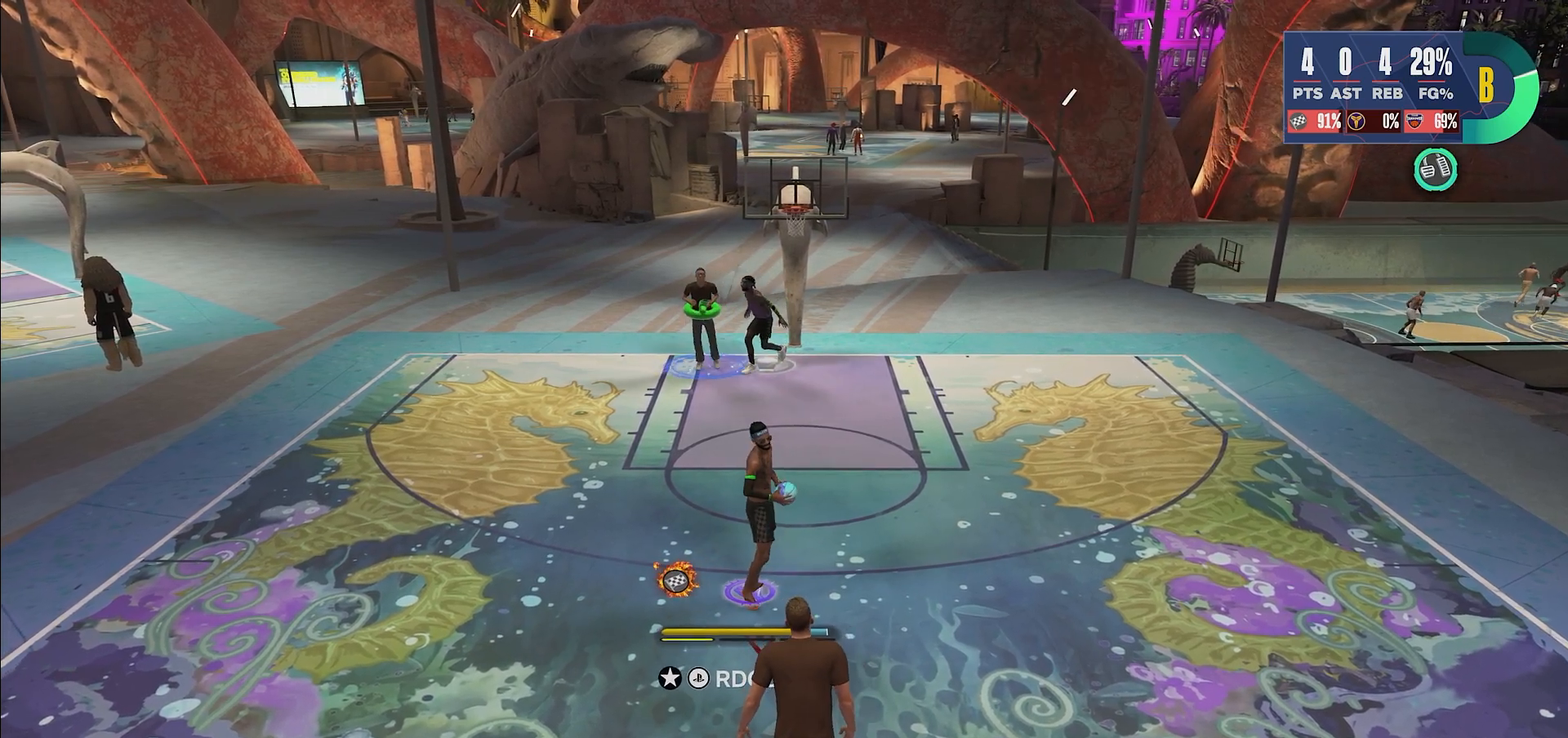
{"buttons": [], "left_stick": "center", "right_stick": "center", "events": [[17, "CROSS", "down"], [133, "CROSS", "up"]]}
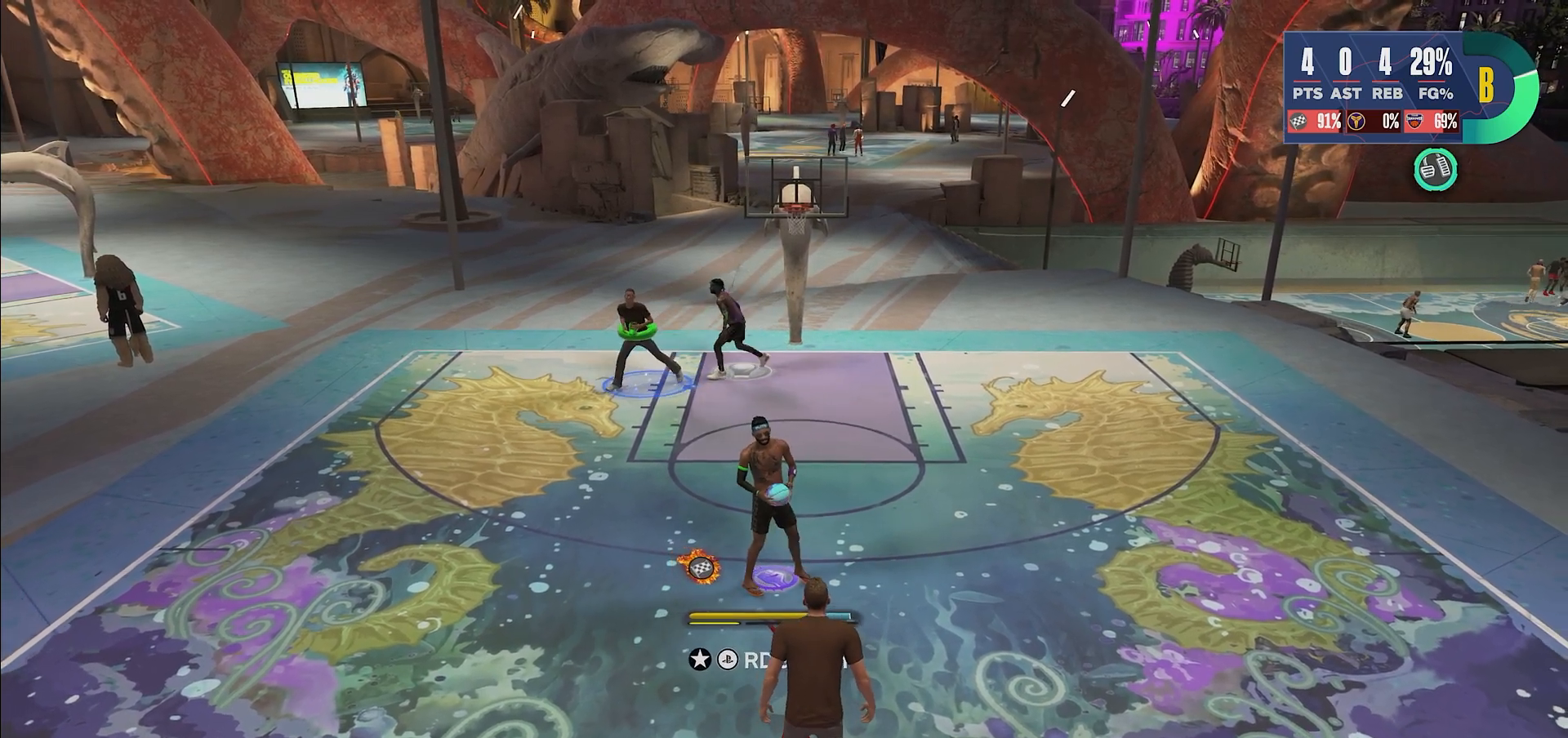
{"buttons": [], "left_stick": "center", "right_stick": "center", "events": [[267, "CROSS", "down"], [400, "CROSS", "up"]]}
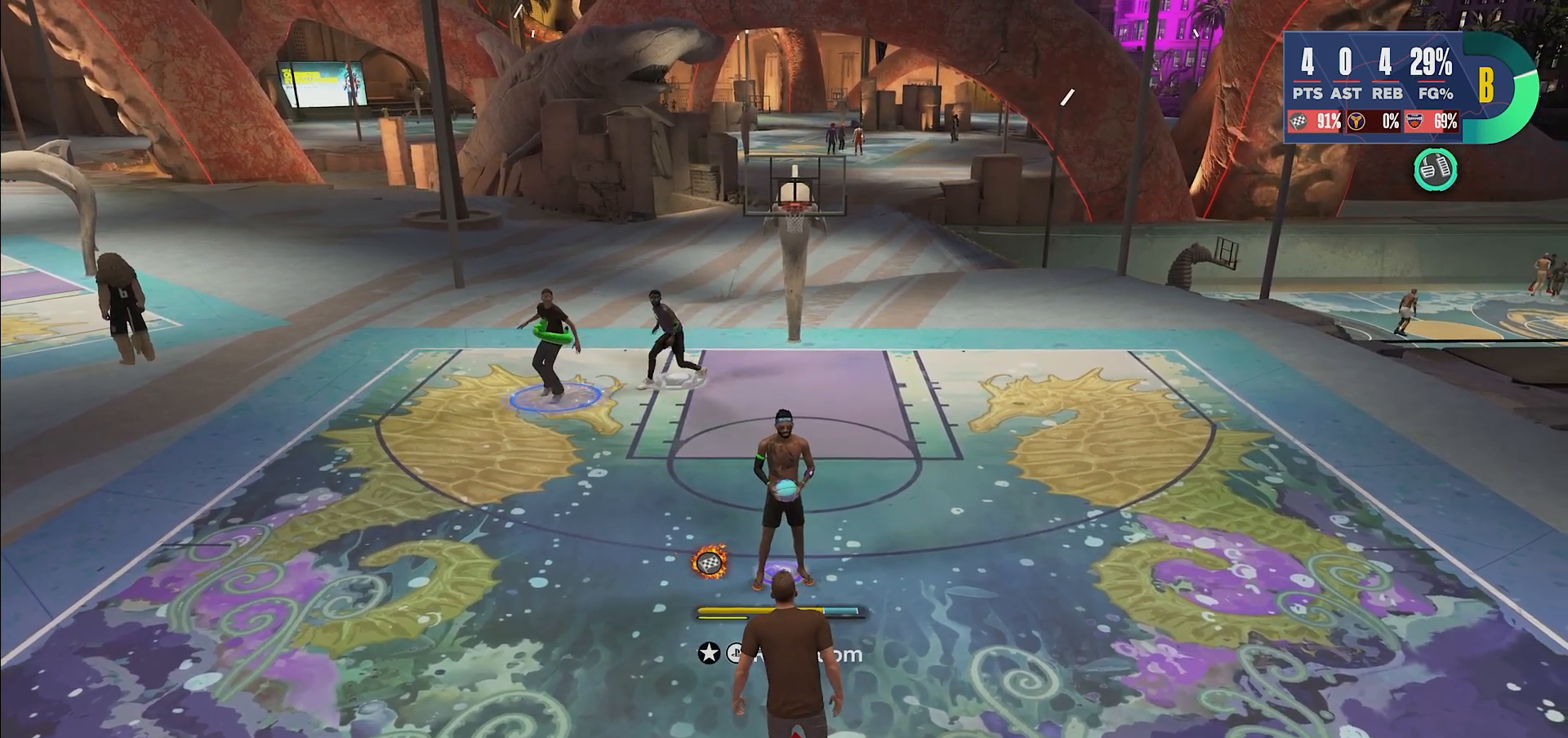
{"buttons": [], "left_stick": "up", "right_stick": "center", "events": [[117, "left_stick", "up"]]}
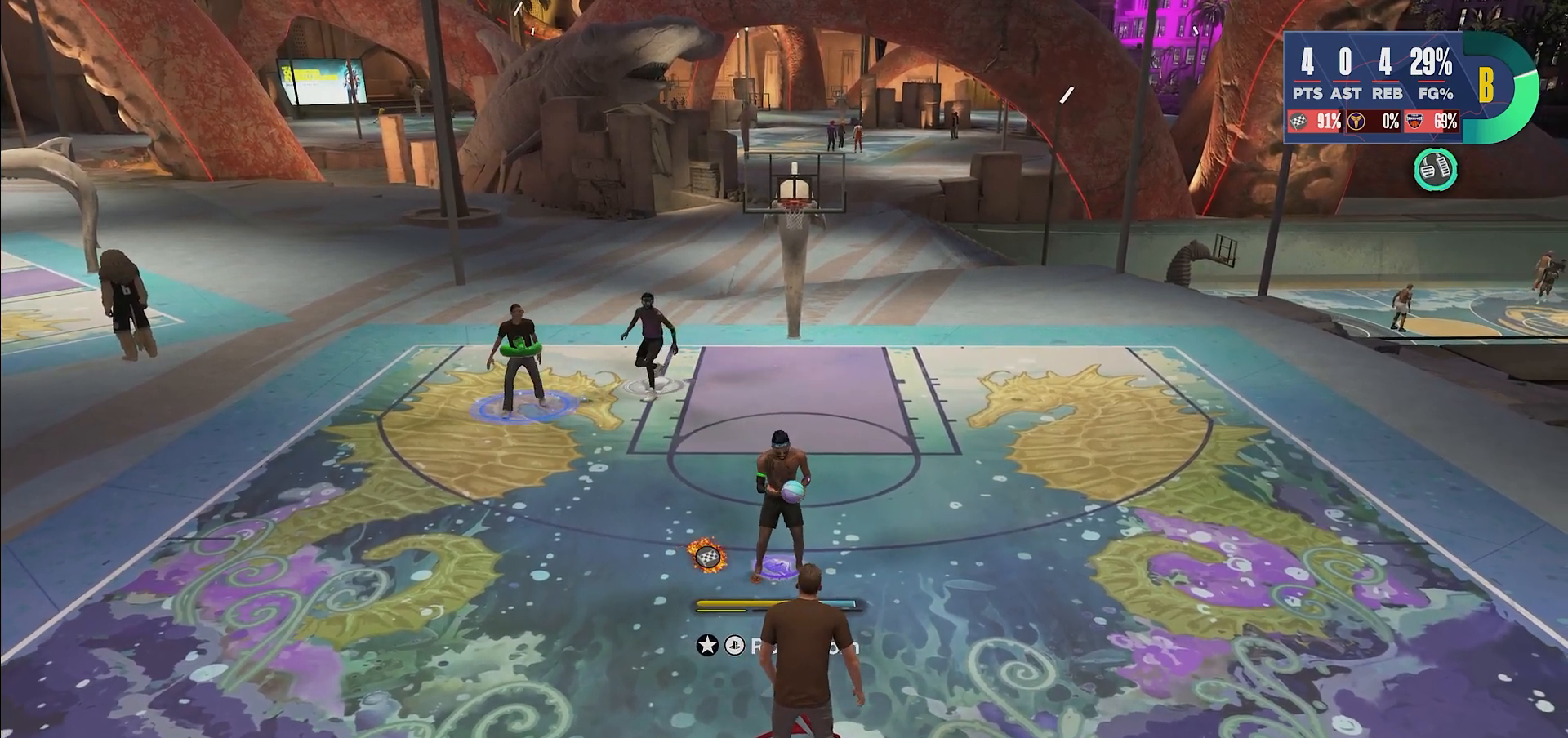
{"buttons": [], "left_stick": "up", "right_stick": "center", "events": []}
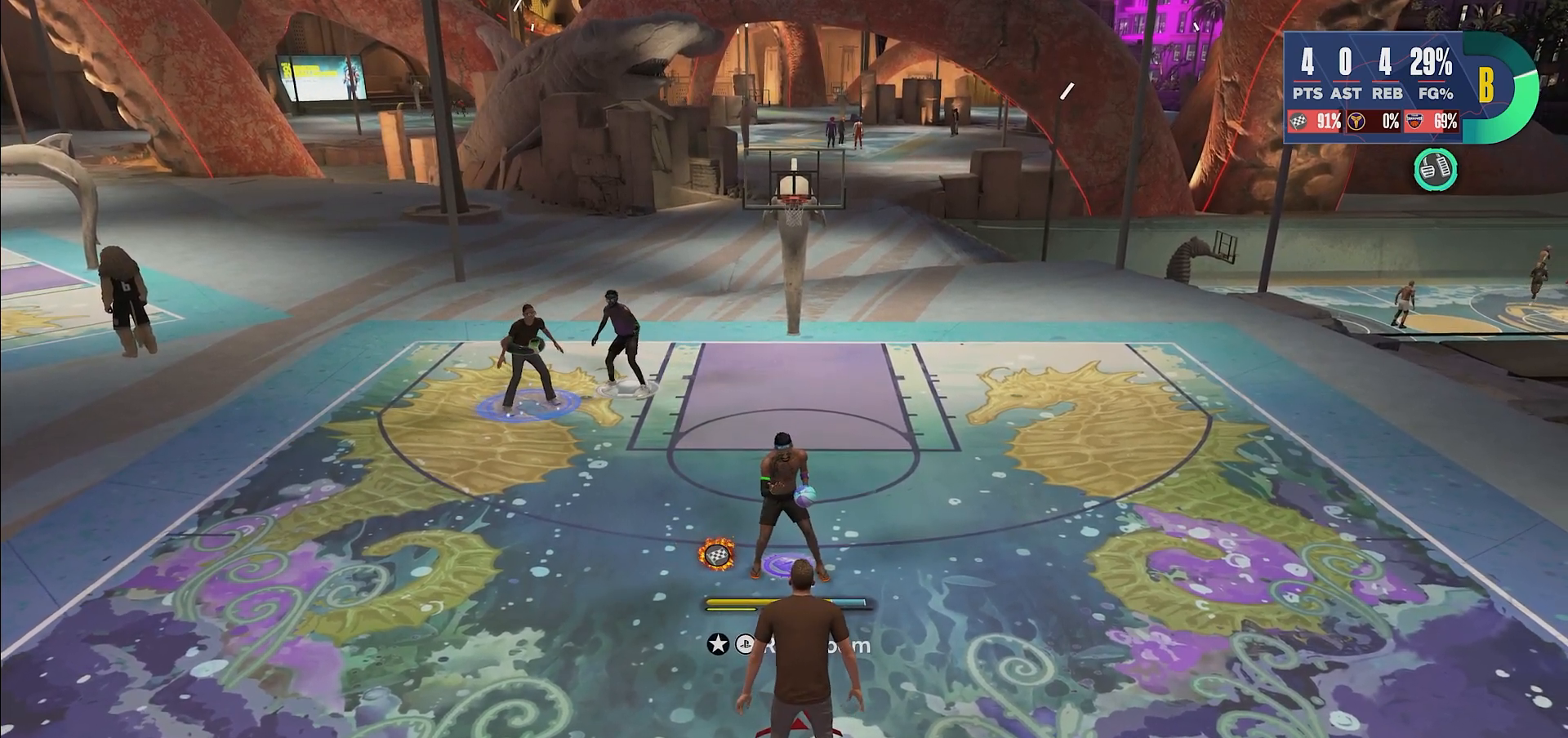
{"buttons": [], "left_stick": "up", "right_stick": "center", "events": []}
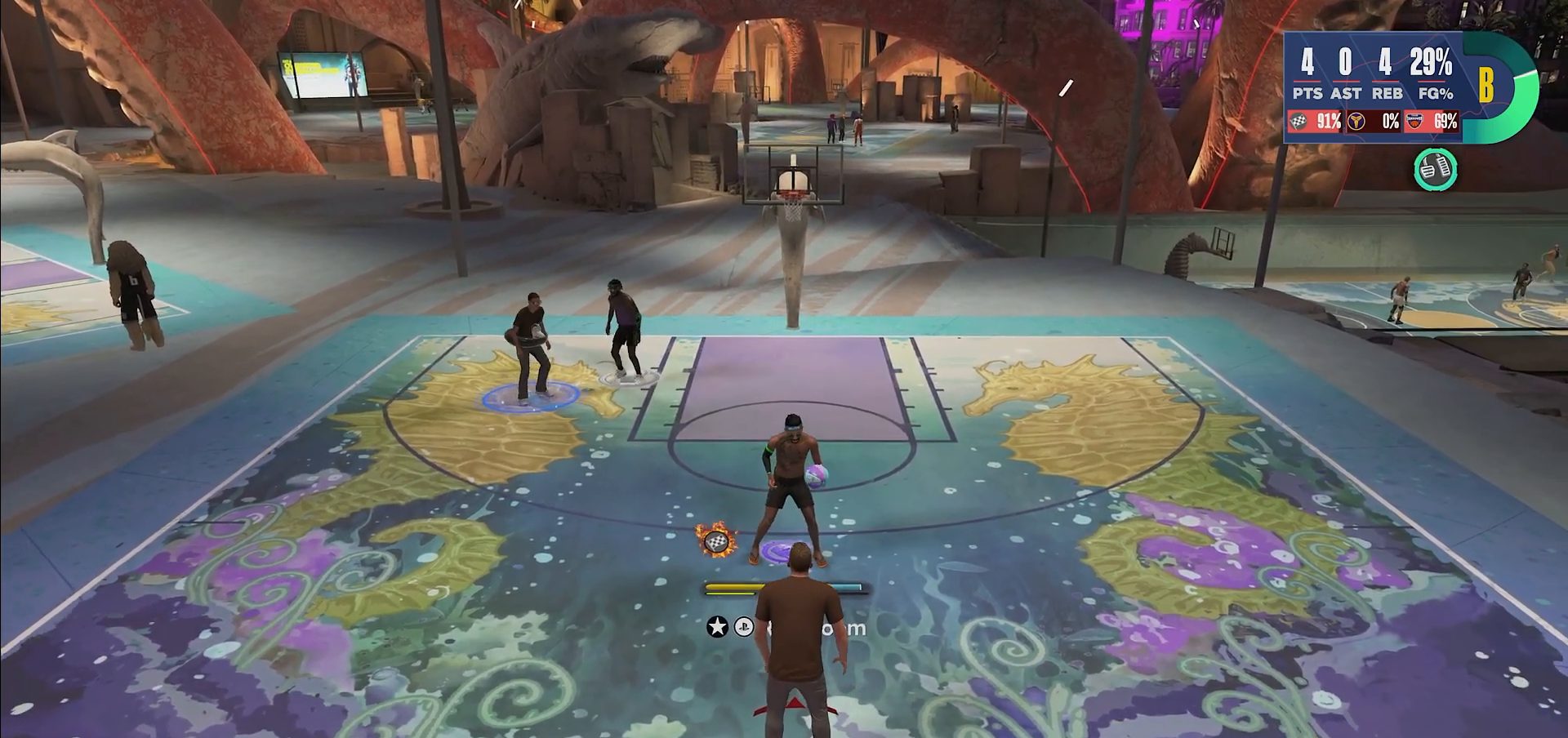
{"buttons": ["R2"], "left_stick": "up", "right_stick": "center", "events": [[217, "R2", "down"]]}
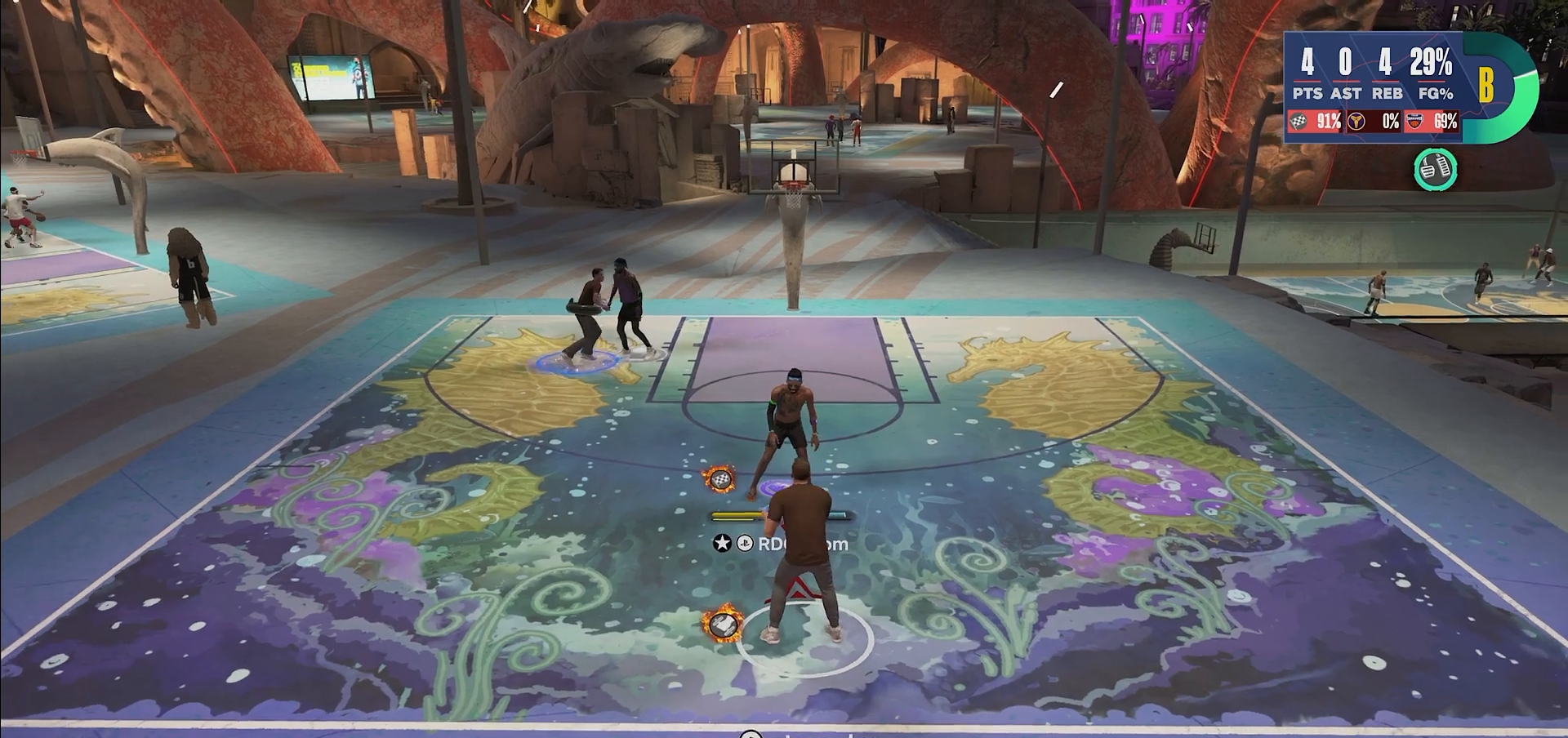
{"buttons": ["R2"], "left_stick": "up", "right_stick": "center", "events": []}
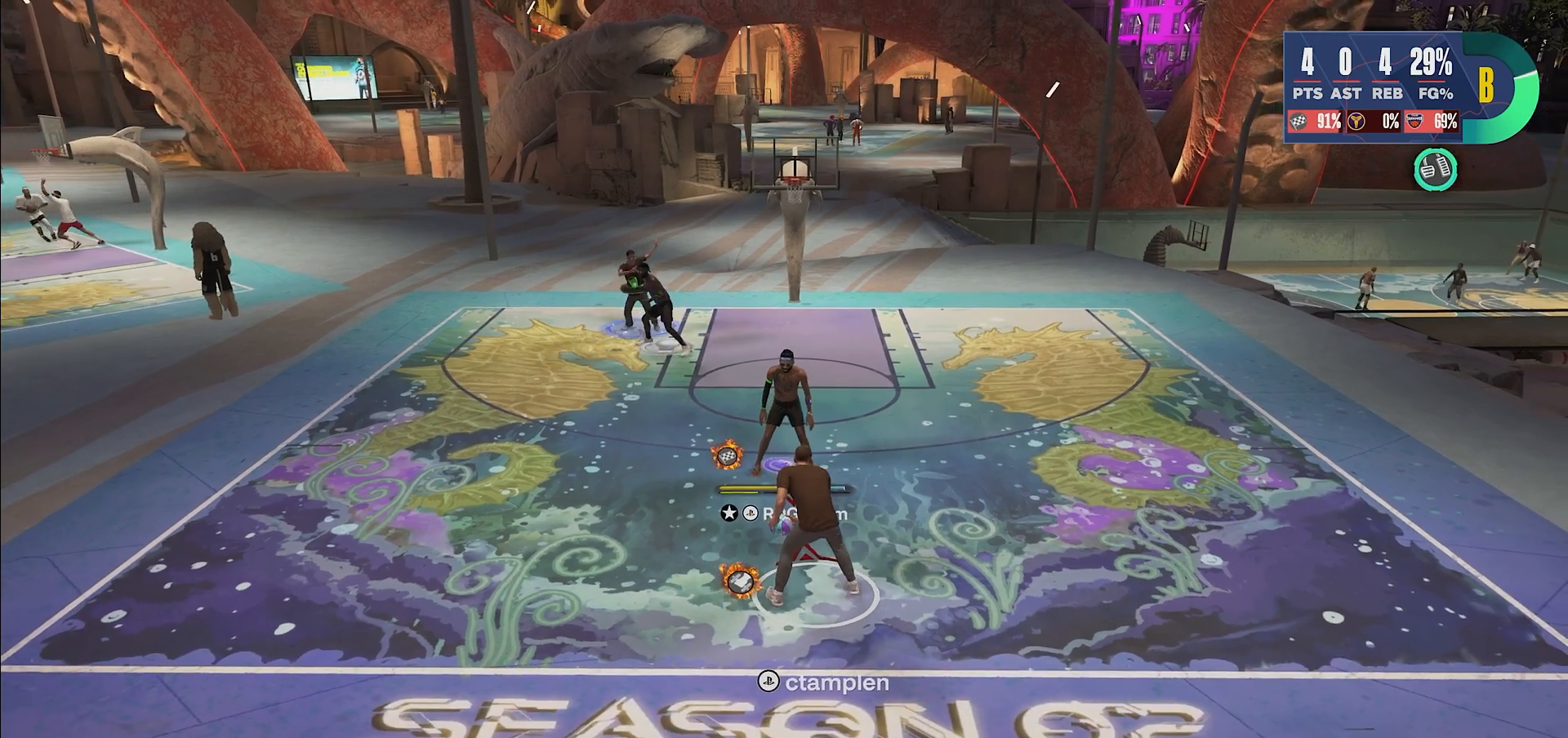
{"buttons": ["R2"], "left_stick": "up", "right_stick": "center", "events": []}
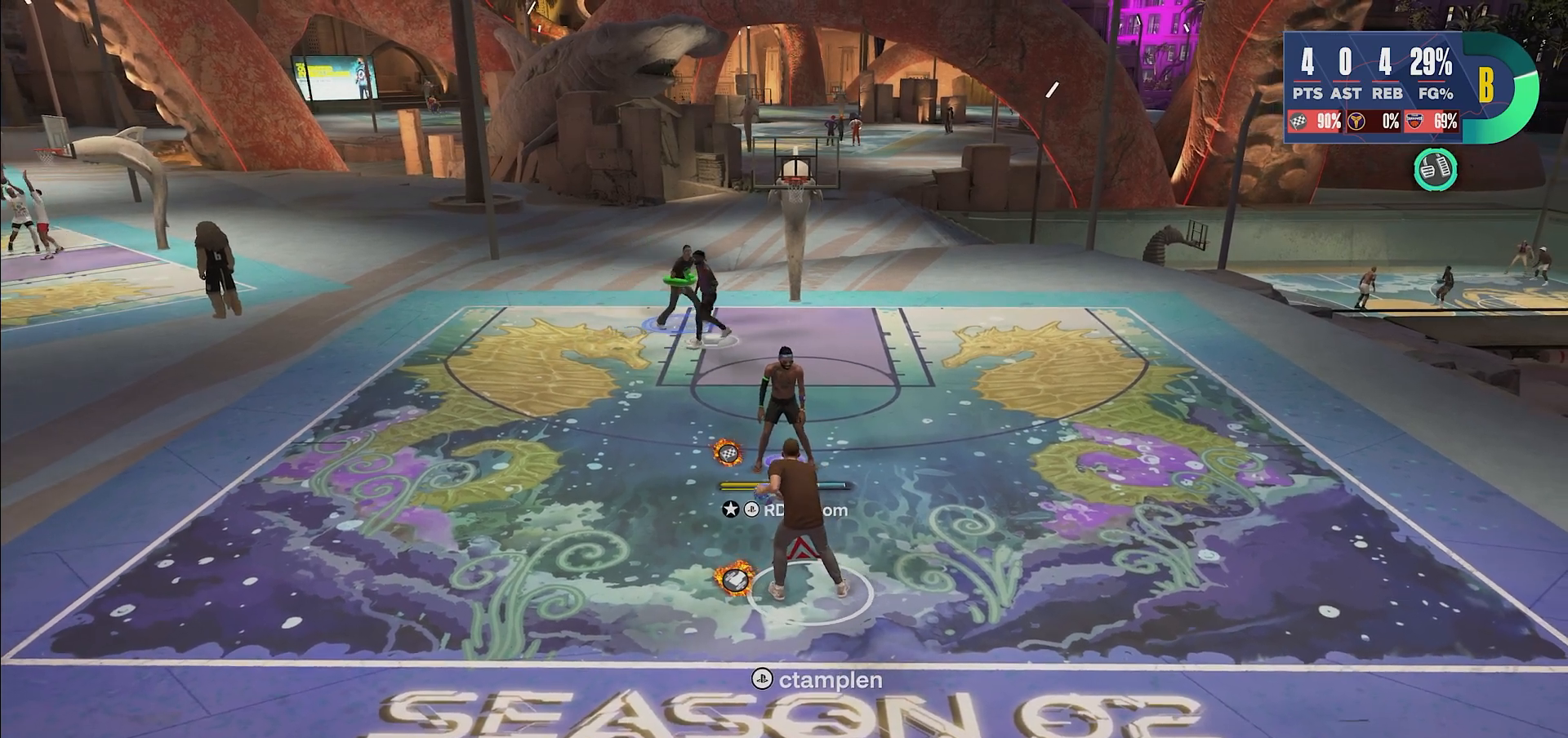
{"buttons": ["R2"], "left_stick": "up", "right_stick": "center", "events": []}
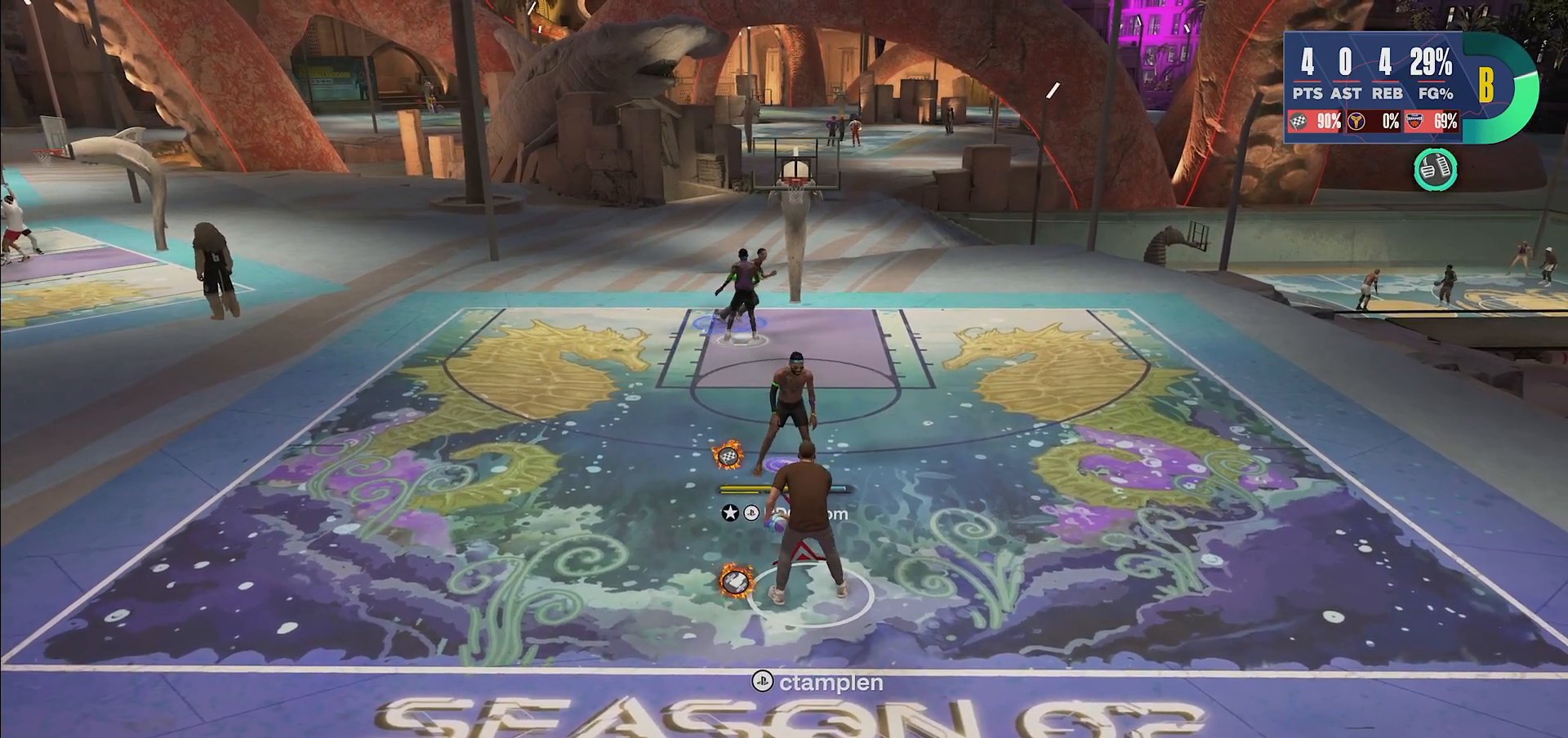
{"buttons": ["R2"], "left_stick": "up", "right_stick": "center", "events": []}
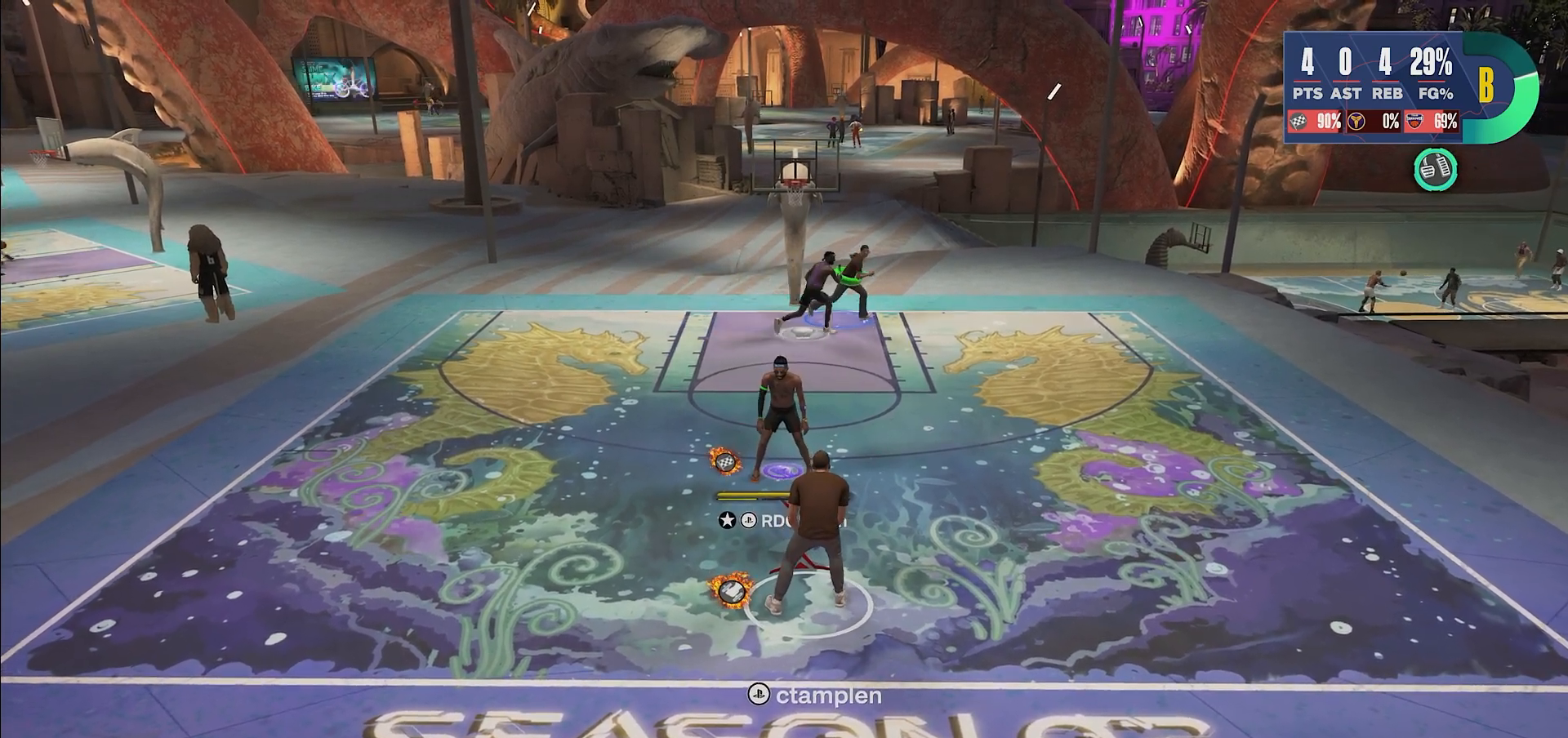
{"buttons": ["R2"], "left_stick": "up", "right_stick": "center", "events": []}
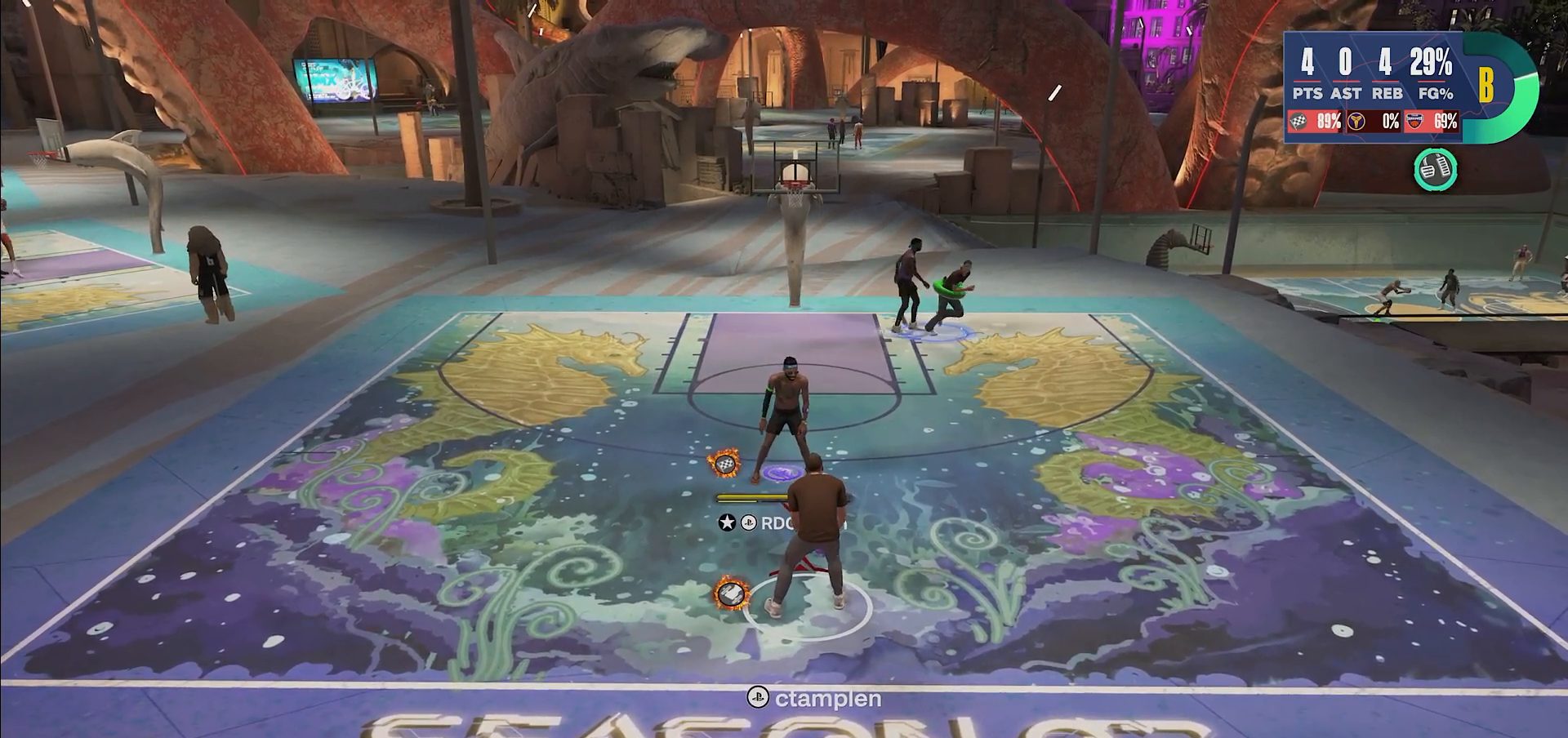
{"buttons": ["R2"], "left_stick": "up", "right_stick": "center", "events": []}
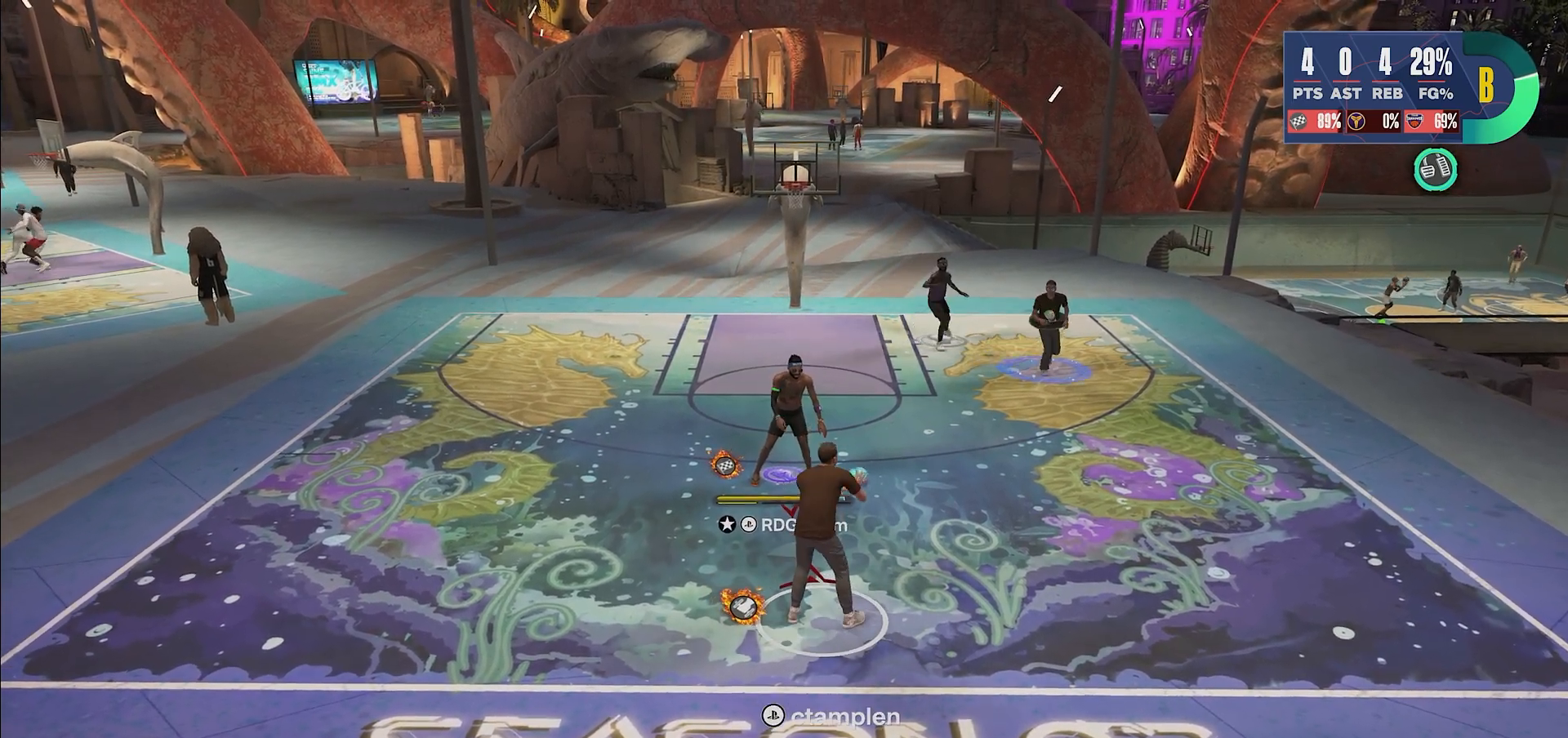
{"buttons": ["R2"], "left_stick": "up", "right_stick": "center", "events": []}
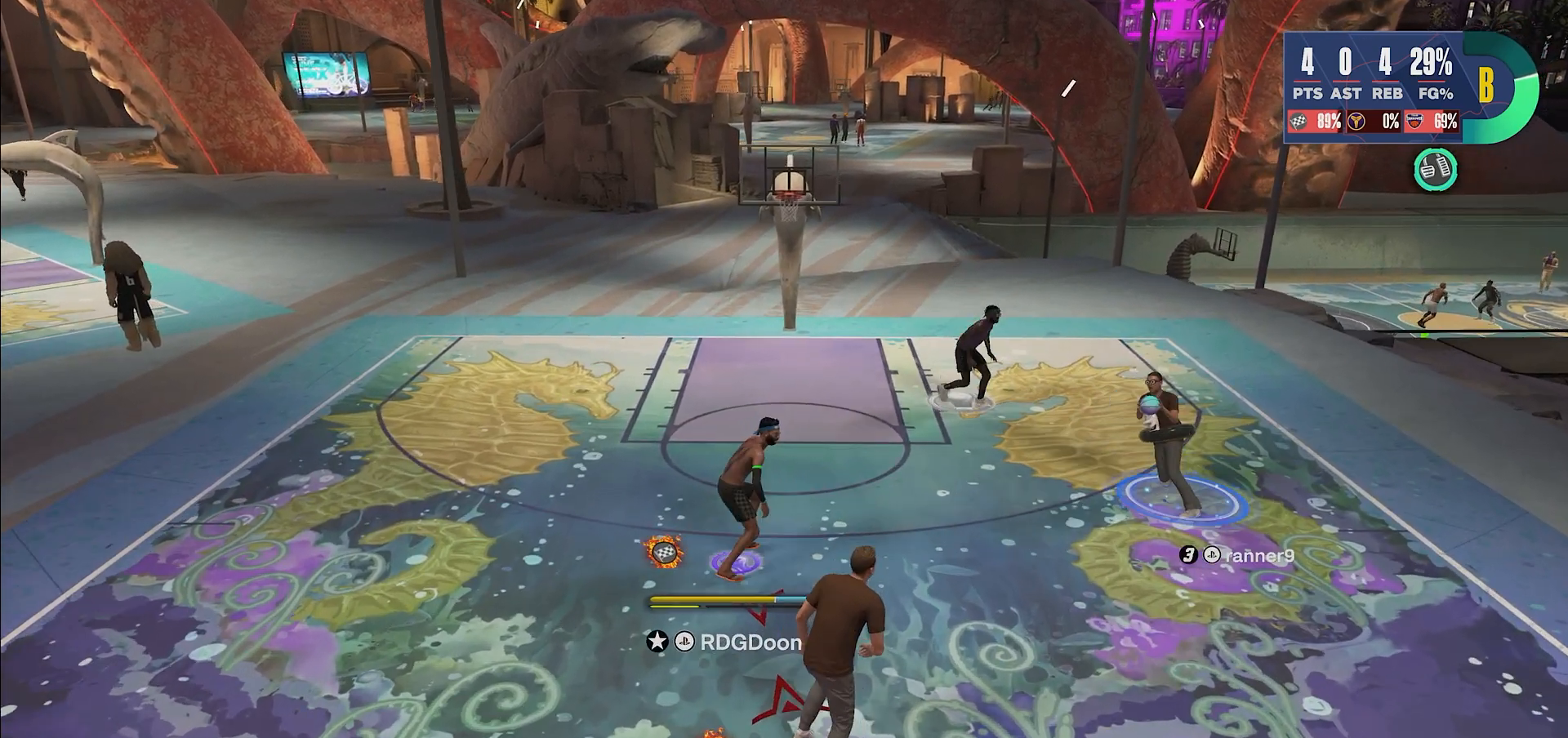
{"buttons": ["R2"], "left_stick": "up", "right_stick": "center", "events": []}
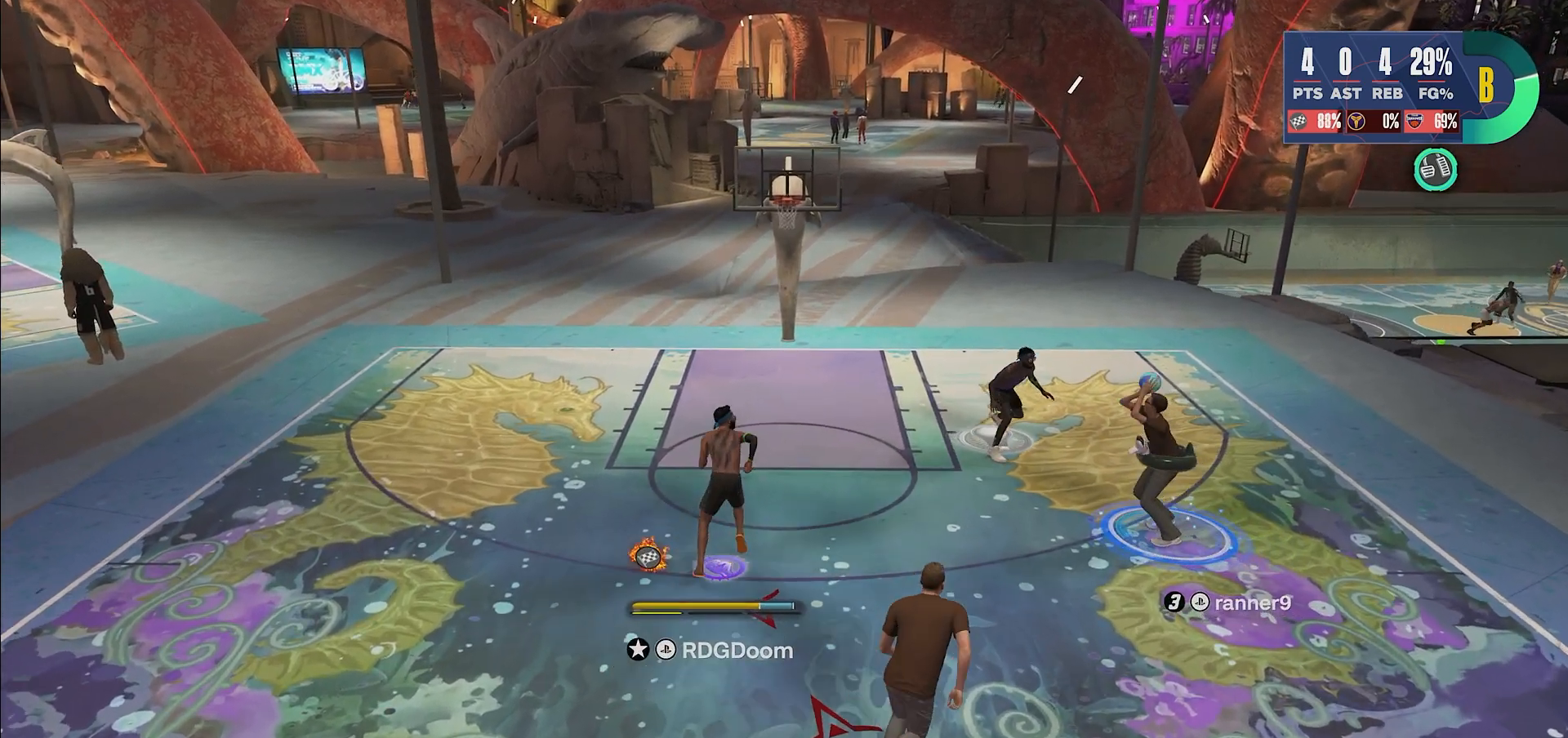
{"buttons": [], "left_stick": "up-right", "right_stick": "center", "events": [[217, "left_stick", "up-right"], [483, "R2", "up"]]}
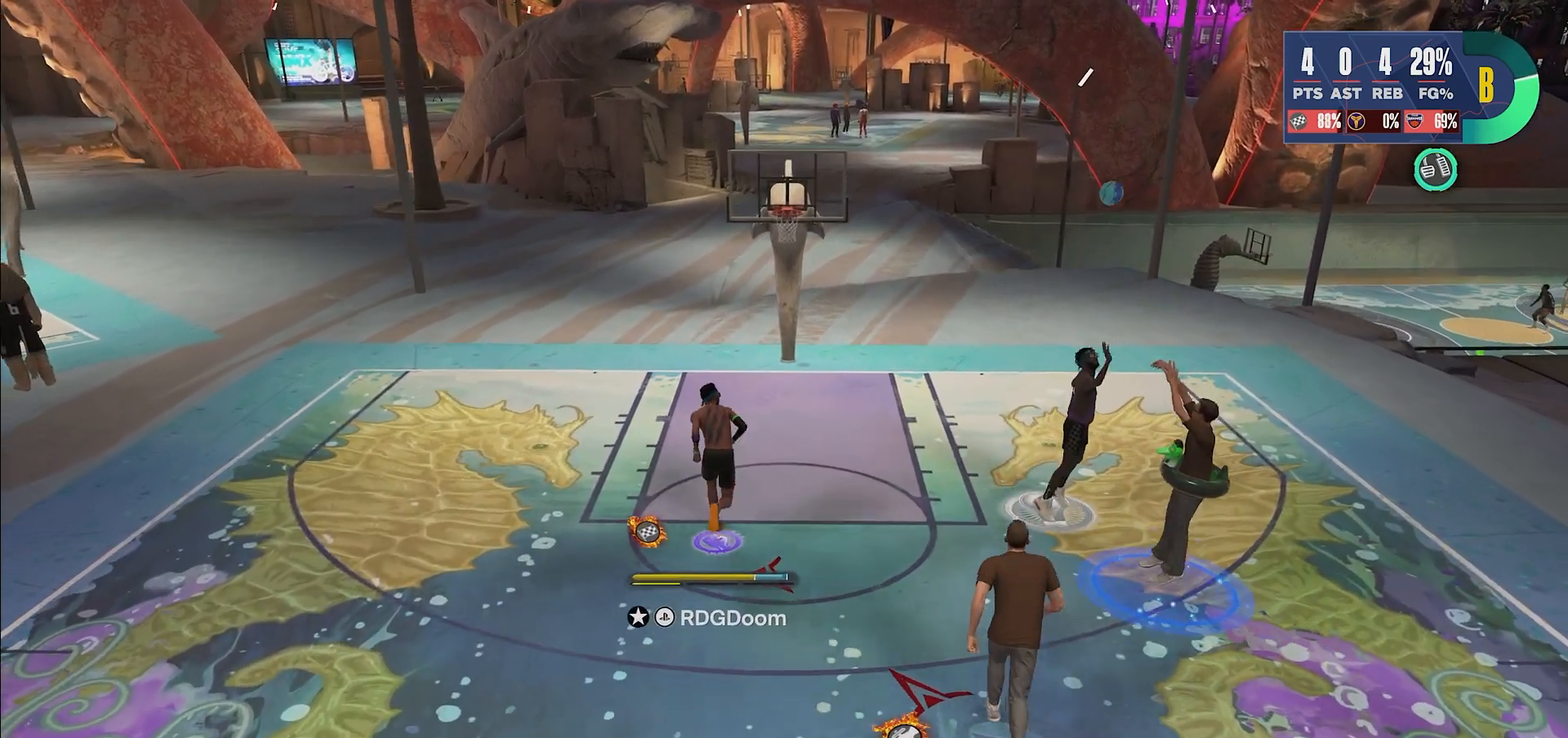
{"buttons": ["L2"], "left_stick": "up-right", "right_stick": "center", "events": [[83, "L2", "down"]]}
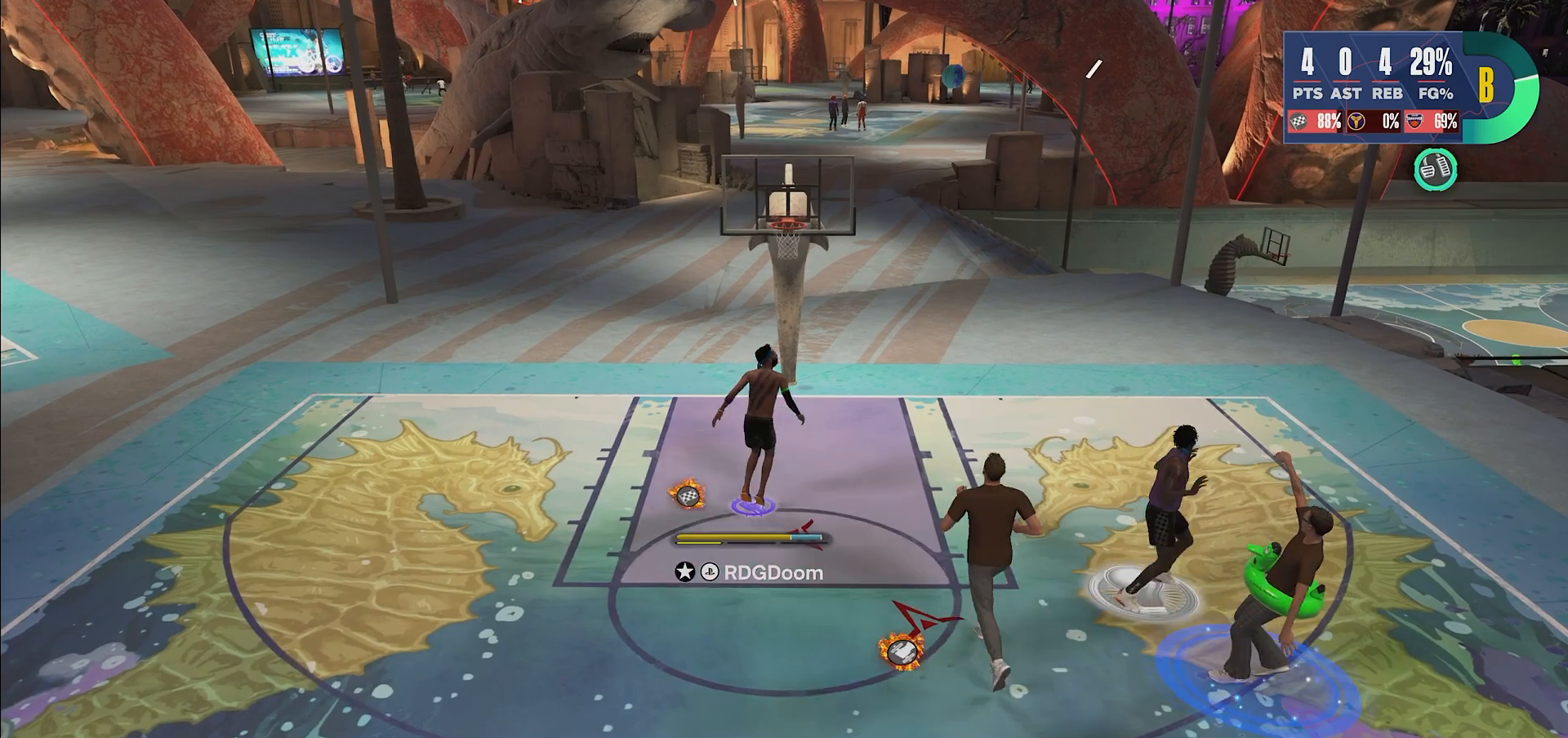
{"buttons": ["TRIANGLE", "L2"], "left_stick": "up-right", "right_stick": "center", "events": [[83, "left_stick", "center"], [317, "left_stick", "right"], [367, "TRIANGLE", "down"], [483, "left_stick", "up-right"]]}
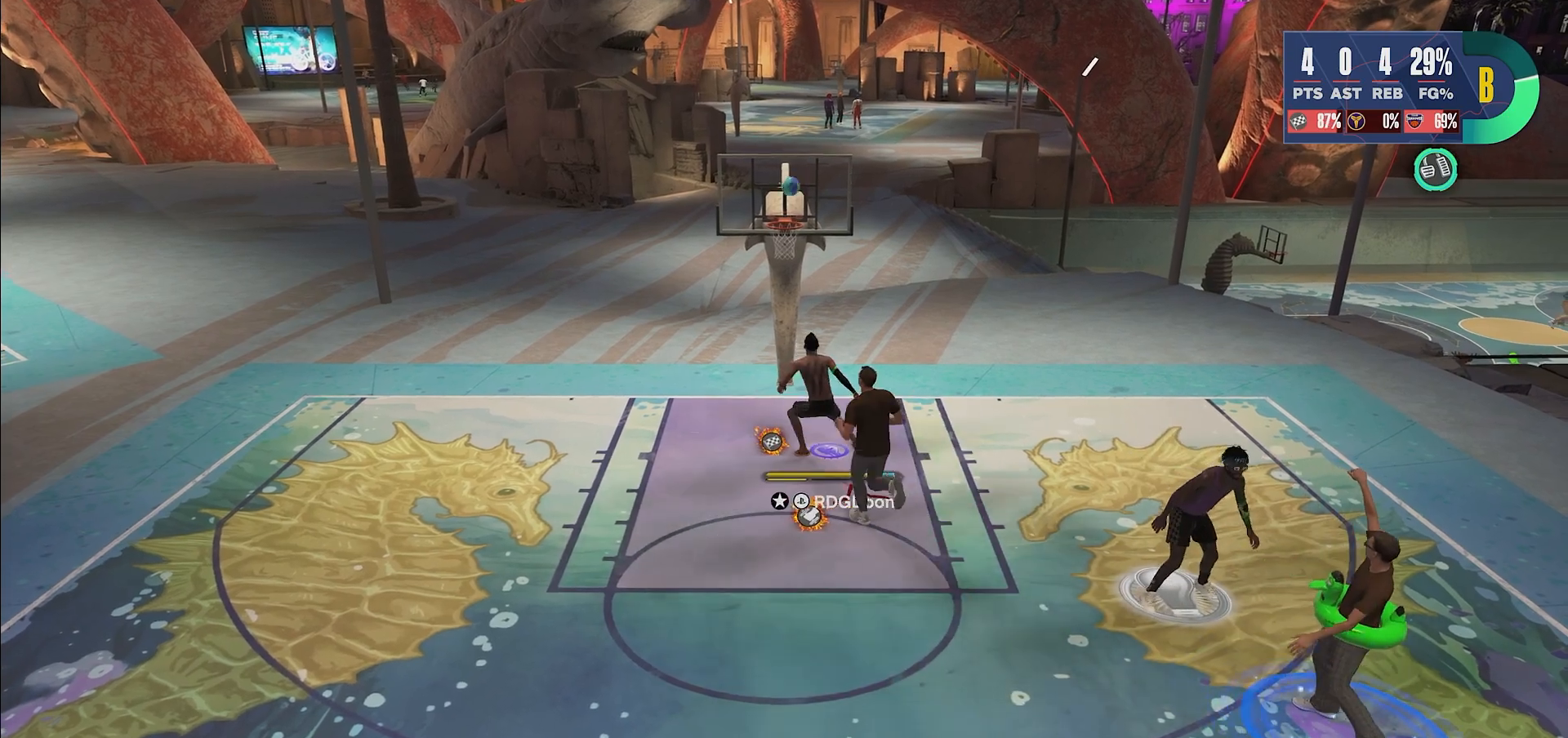
{"buttons": ["L2"], "left_stick": "right", "right_stick": "center", "events": [[17, "TRIANGLE", "up"], [83, "TRIANGLE", "down"], [183, "TRIANGLE", "up"], [250, "TRIANGLE", "down"], [350, "TRIANGLE", "up"], [383, "left_stick", "right"]]}
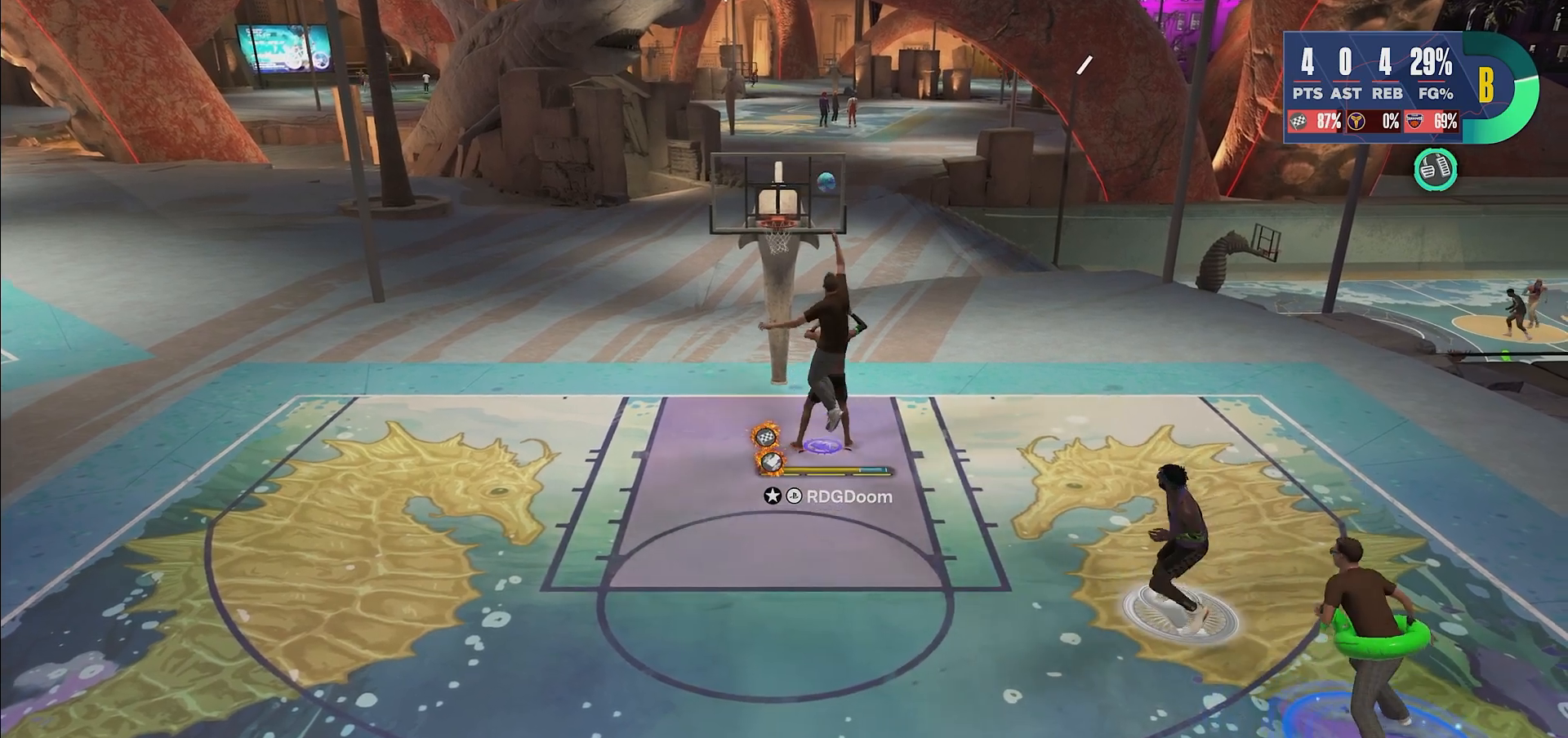
{"buttons": [], "left_stick": "down-left", "right_stick": "center", "events": [[50, "L2", "up"], [217, "left_stick", "down-right"], [350, "left_stick", "down-left"]]}
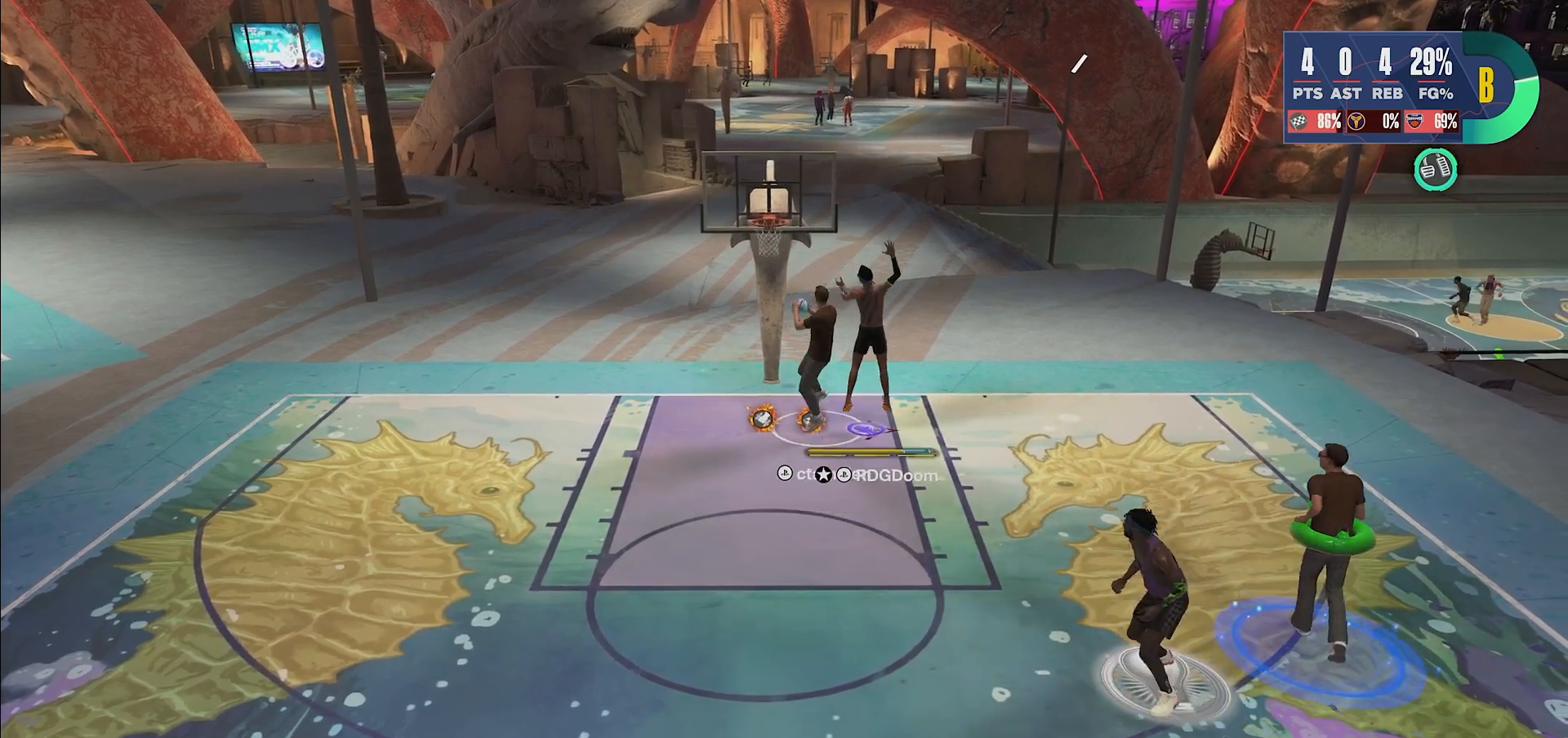
{"buttons": ["TRIANGLE", "R2"], "left_stick": "down-left", "right_stick": "center", "events": [[83, "R2", "down"], [150, "TRIANGLE", "down"], [333, "TRIANGLE", "up"], [383, "TRIANGLE", "down"]]}
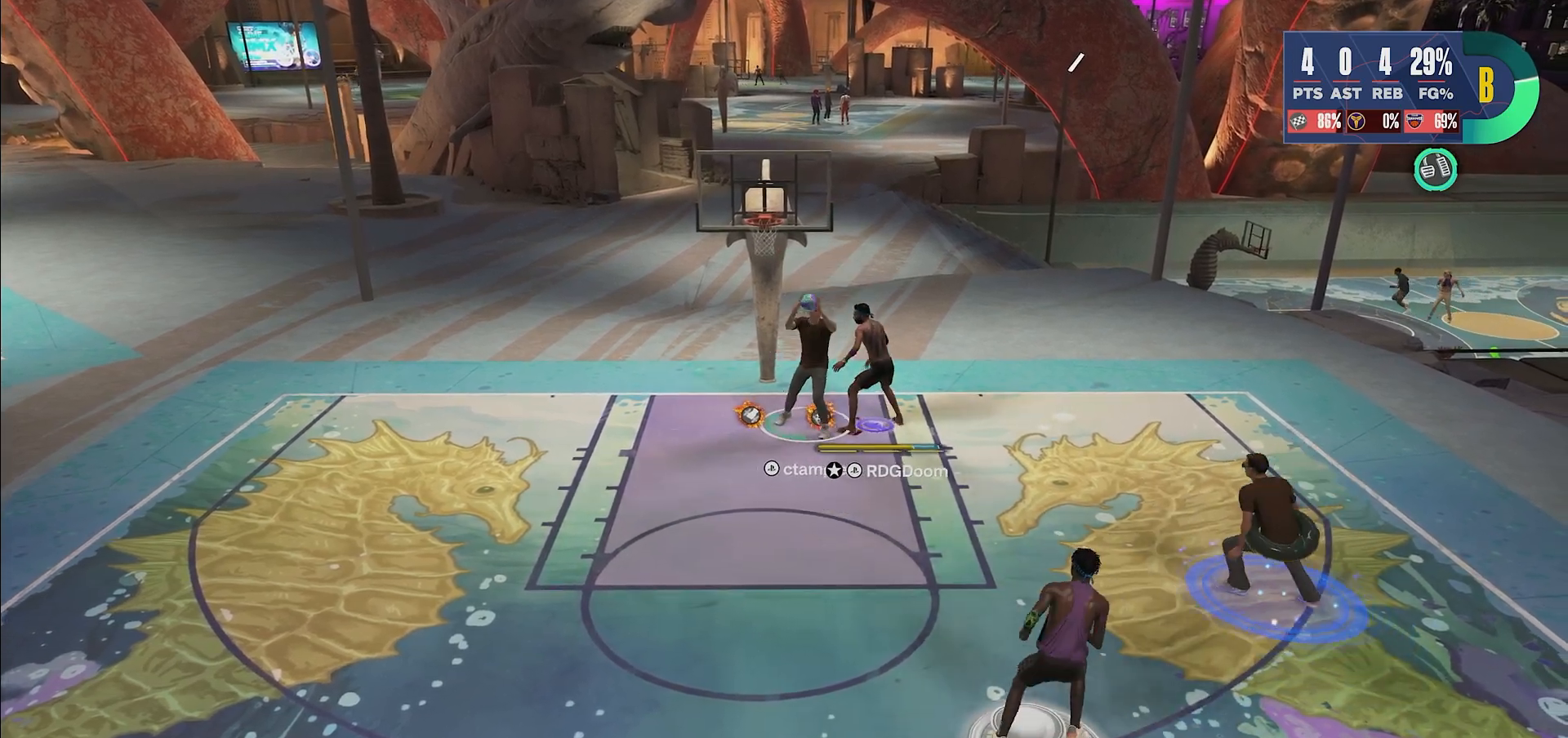
{"buttons": [], "left_stick": "down-left", "right_stick": "center", "events": [[33, "TRIANGLE", "up"], [83, "TRIANGLE", "down"], [200, "TRIANGLE", "up"], [483, "R2", "up"]]}
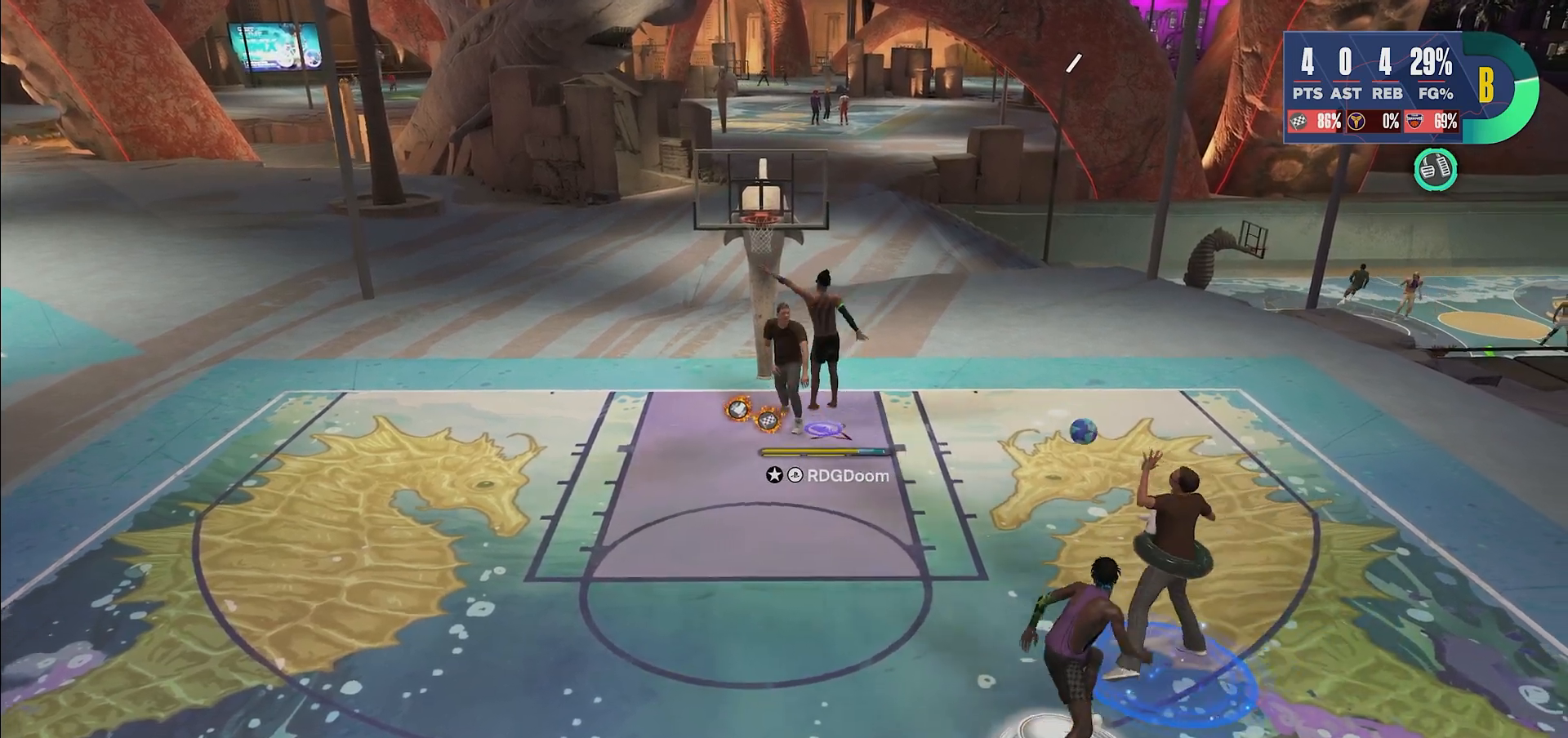
{"buttons": ["L2"], "left_stick": "center", "right_stick": "center", "events": [[17, "L2", "down"], [67, "left_stick", "down"], [267, "left_stick", "center"]]}
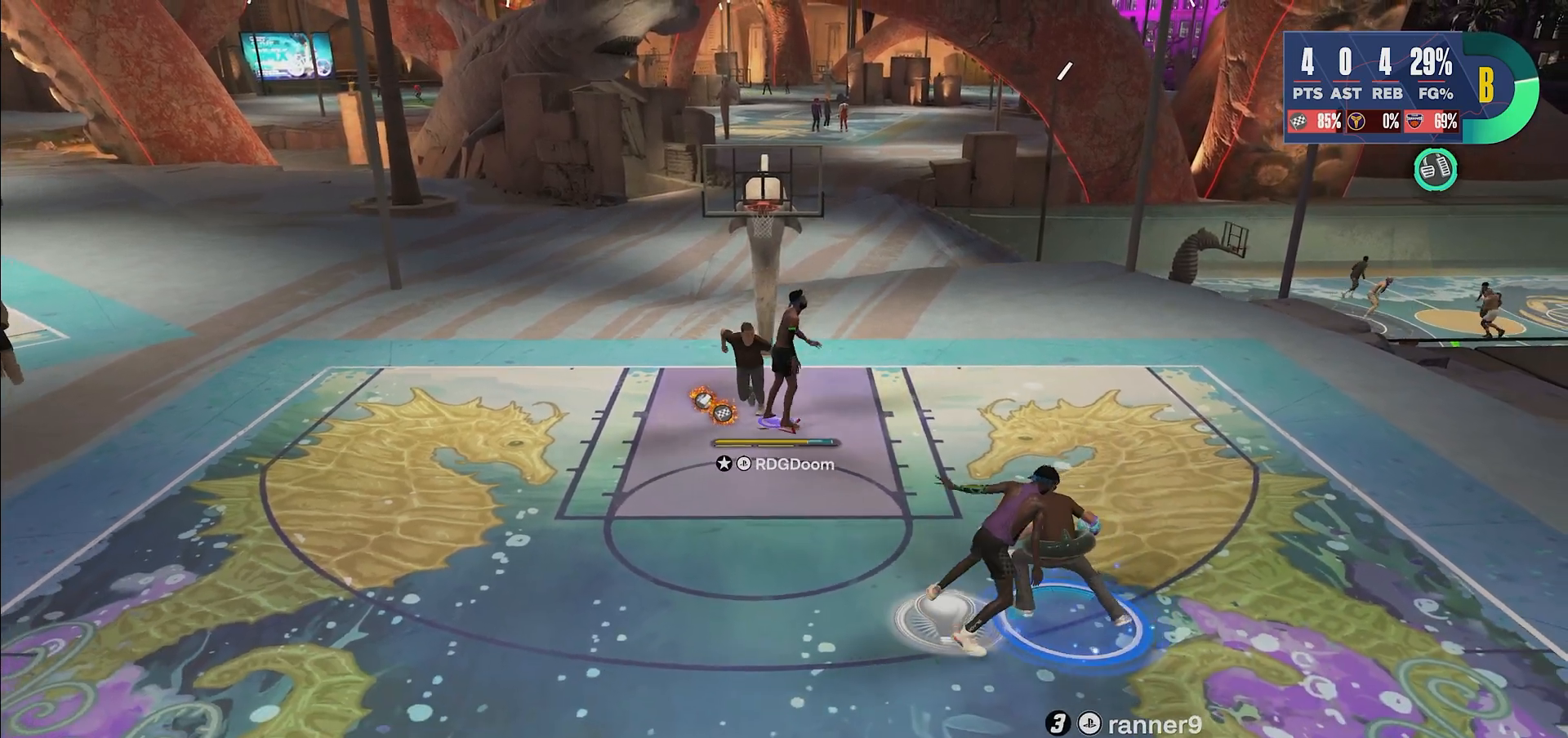
{"buttons": ["L2"], "left_stick": "center", "right_stick": "center", "events": [[200, "left_stick", "left"], [417, "left_stick", "center"]]}
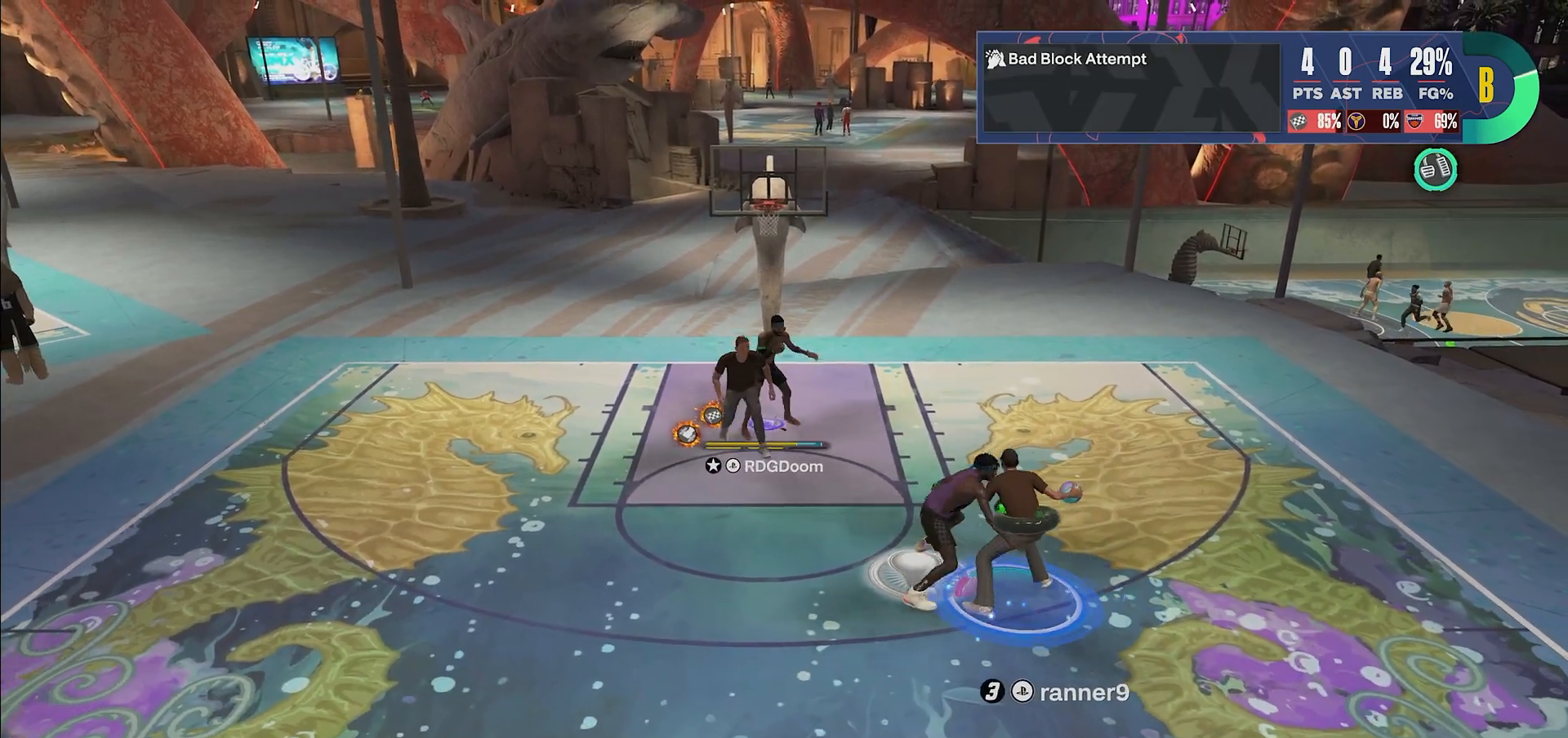
{"buttons": ["L2"], "left_stick": "up-right", "right_stick": "center", "events": [[33, "left_stick", "right"], [500, "left_stick", "up-right"]]}
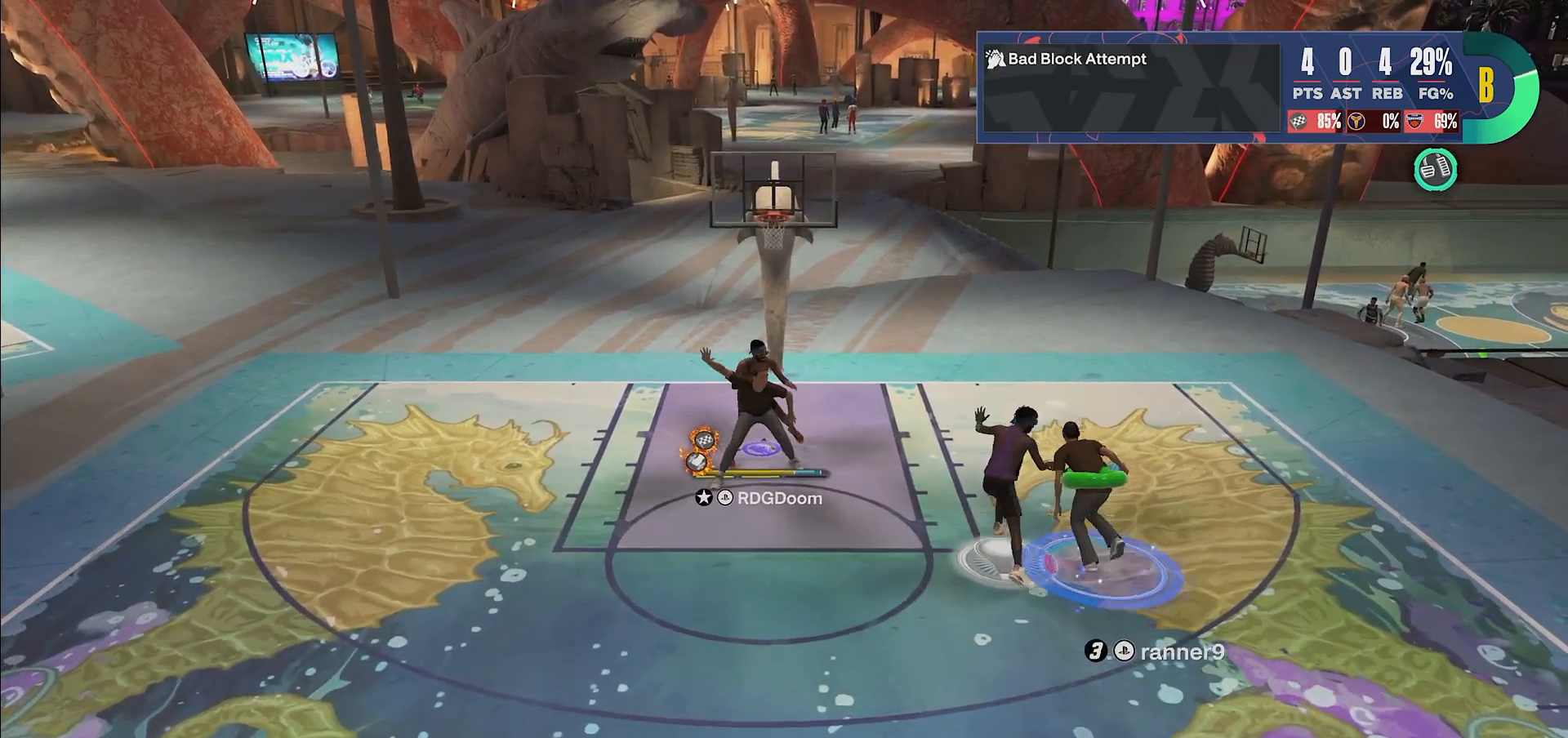
{"buttons": ["L2"], "left_stick": "center", "right_stick": "up", "events": [[350, "left_stick", "center"], [367, "right_stick", "up"]]}
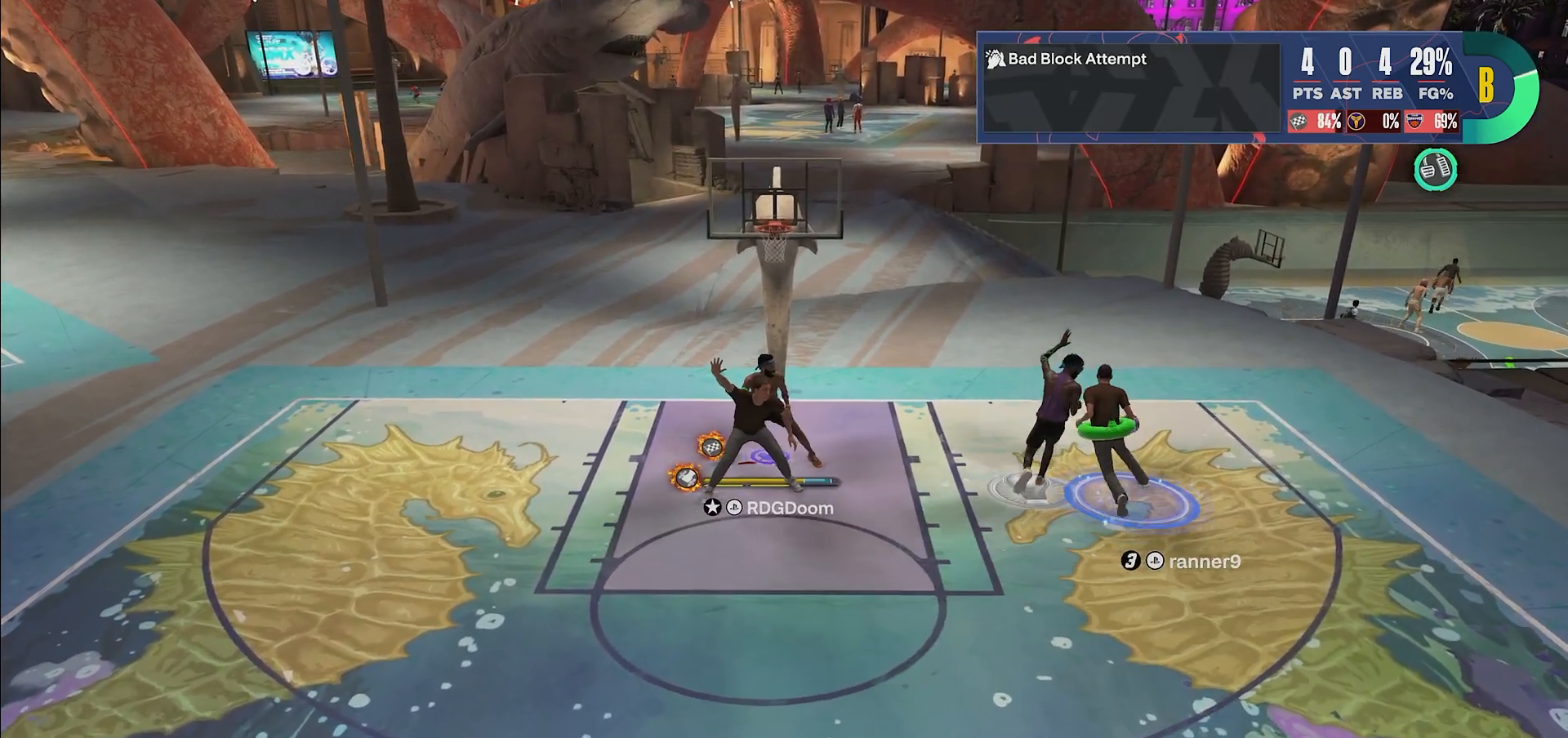
{"buttons": ["L2"], "left_stick": "center", "right_stick": "up", "events": [[33, "left_stick", "right"], [367, "left_stick", "center"]]}